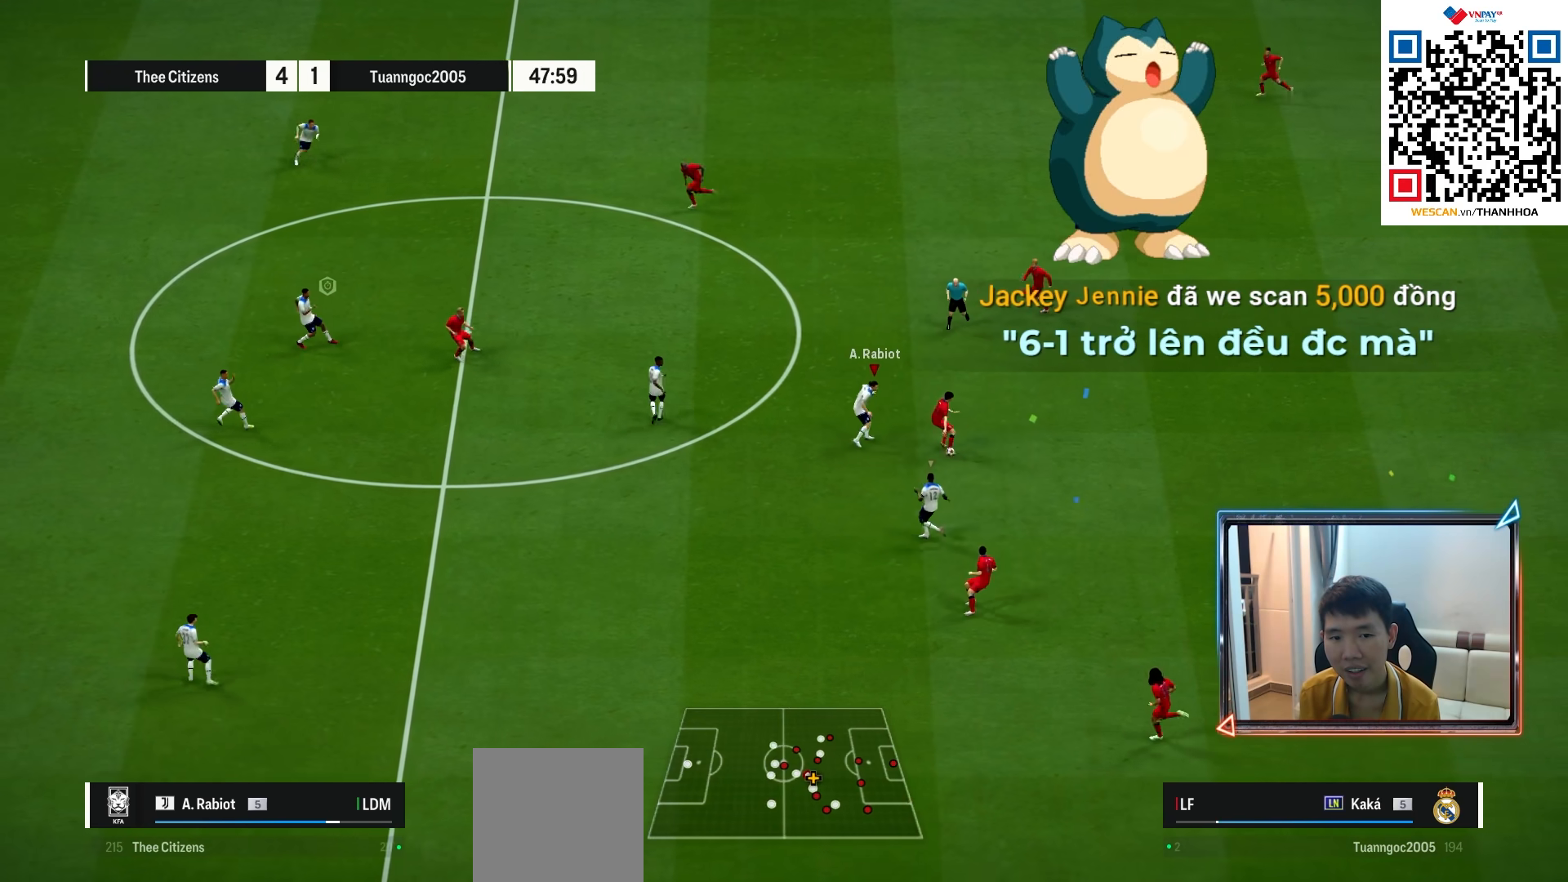
Gameplay with a controller (PlayStation layout); each line is a JSON object with the inputs held at the frame after it. "events" lists button and stick changes between this image and that frame as [ms after this image, input, new state], when the widget could be followed in between.
{"buttons": ["R1"], "left_stick": "up", "right_stick": "center", "events": [[150, "SQUARE", "down"], [367, "SQUARE", "up"]]}
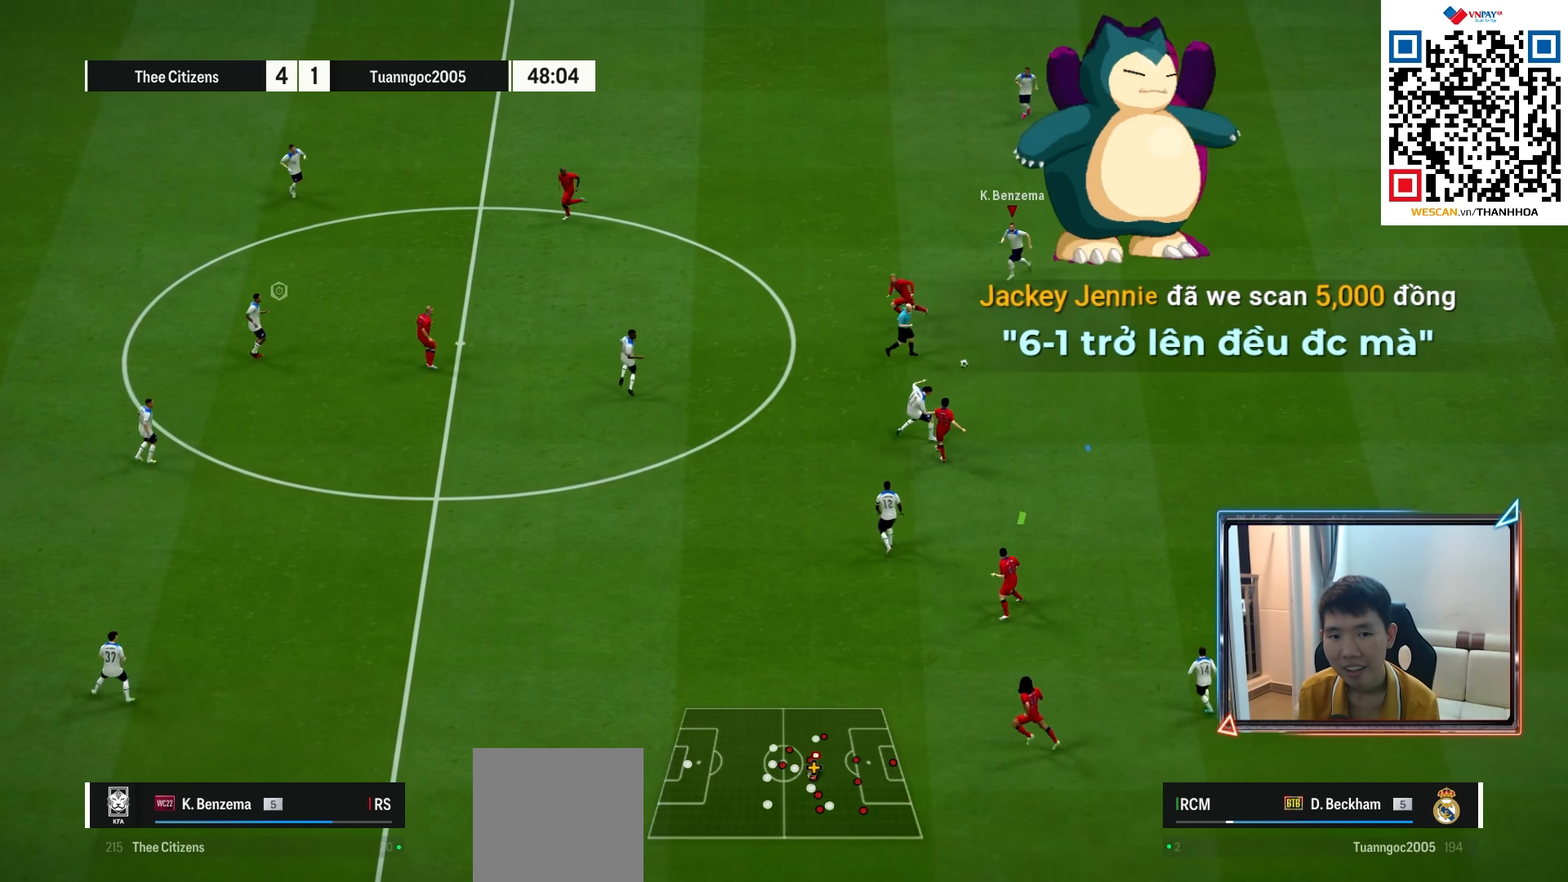
{"buttons": ["R1"], "left_stick": "right", "right_stick": "center", "events": [[200, "left_stick", "up-right"], [500, "left_stick", "right"]]}
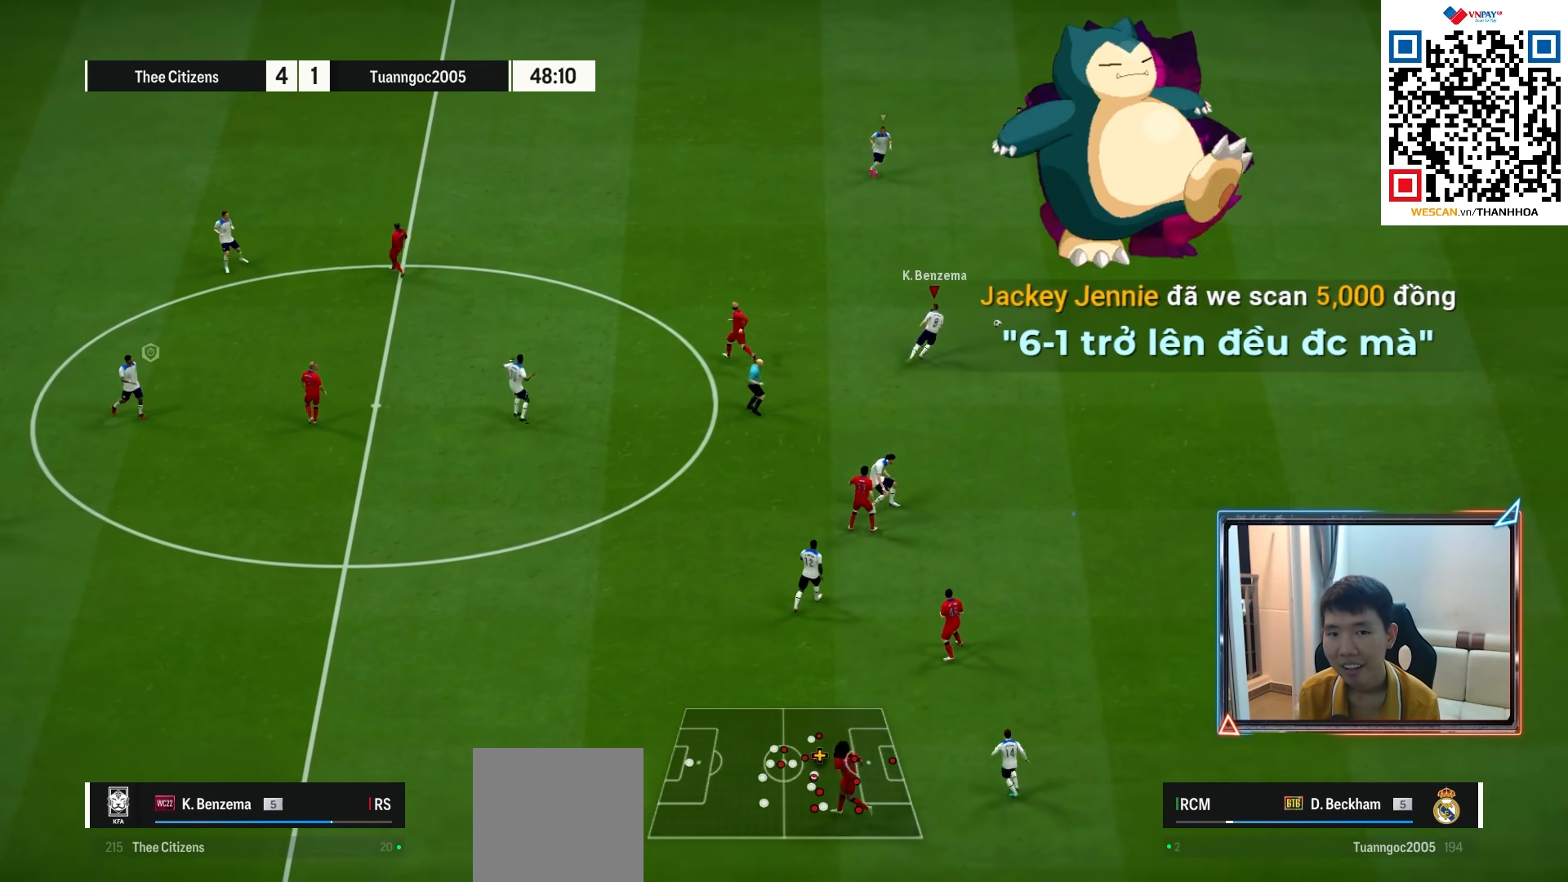
{"buttons": ["R1"], "left_stick": "down-right", "right_stick": "center", "events": [[33, "L1", "down"], [167, "L1", "up"], [167, "left_stick", "down-right"]]}
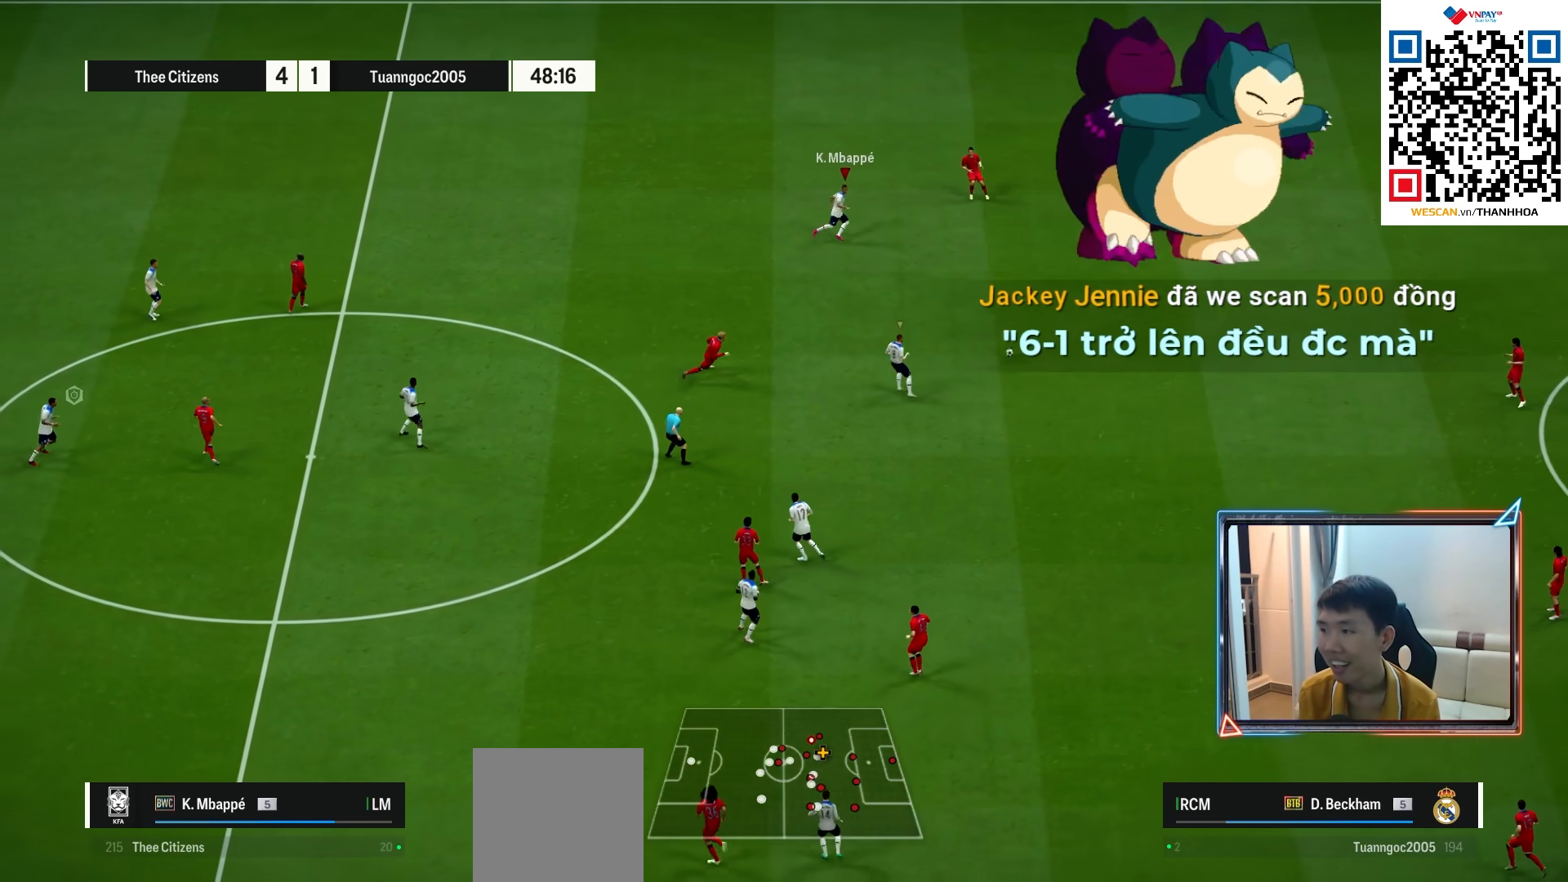
{"buttons": ["R1"], "left_stick": "down-right", "right_stick": "center", "events": [[283, "CROSS", "down"], [417, "CROSS", "up"]]}
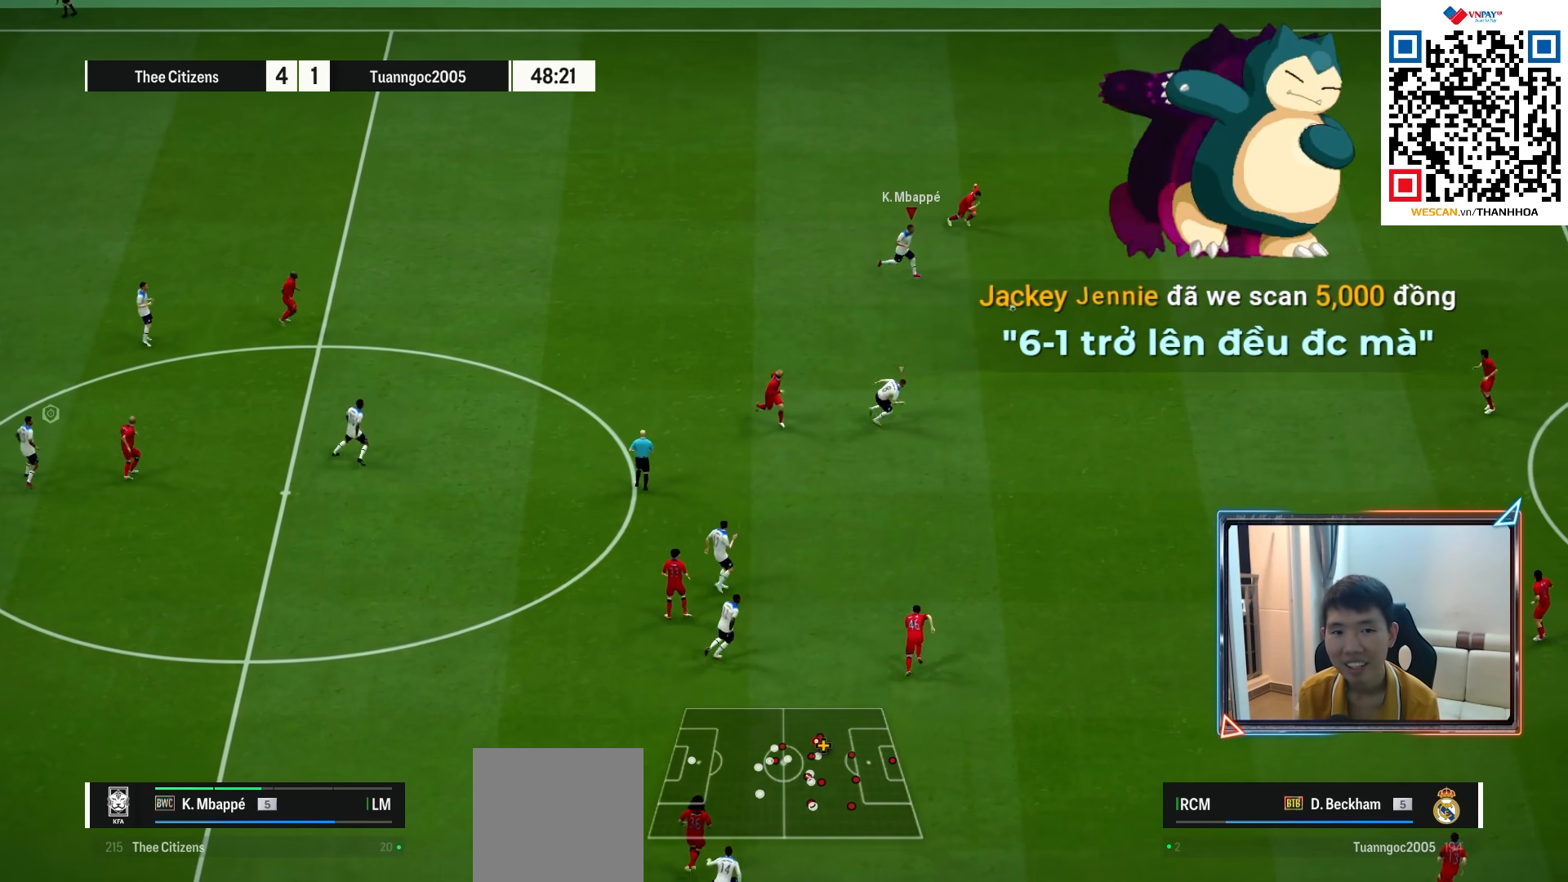
{"buttons": ["R1"], "left_stick": "down-right", "right_stick": "center", "events": []}
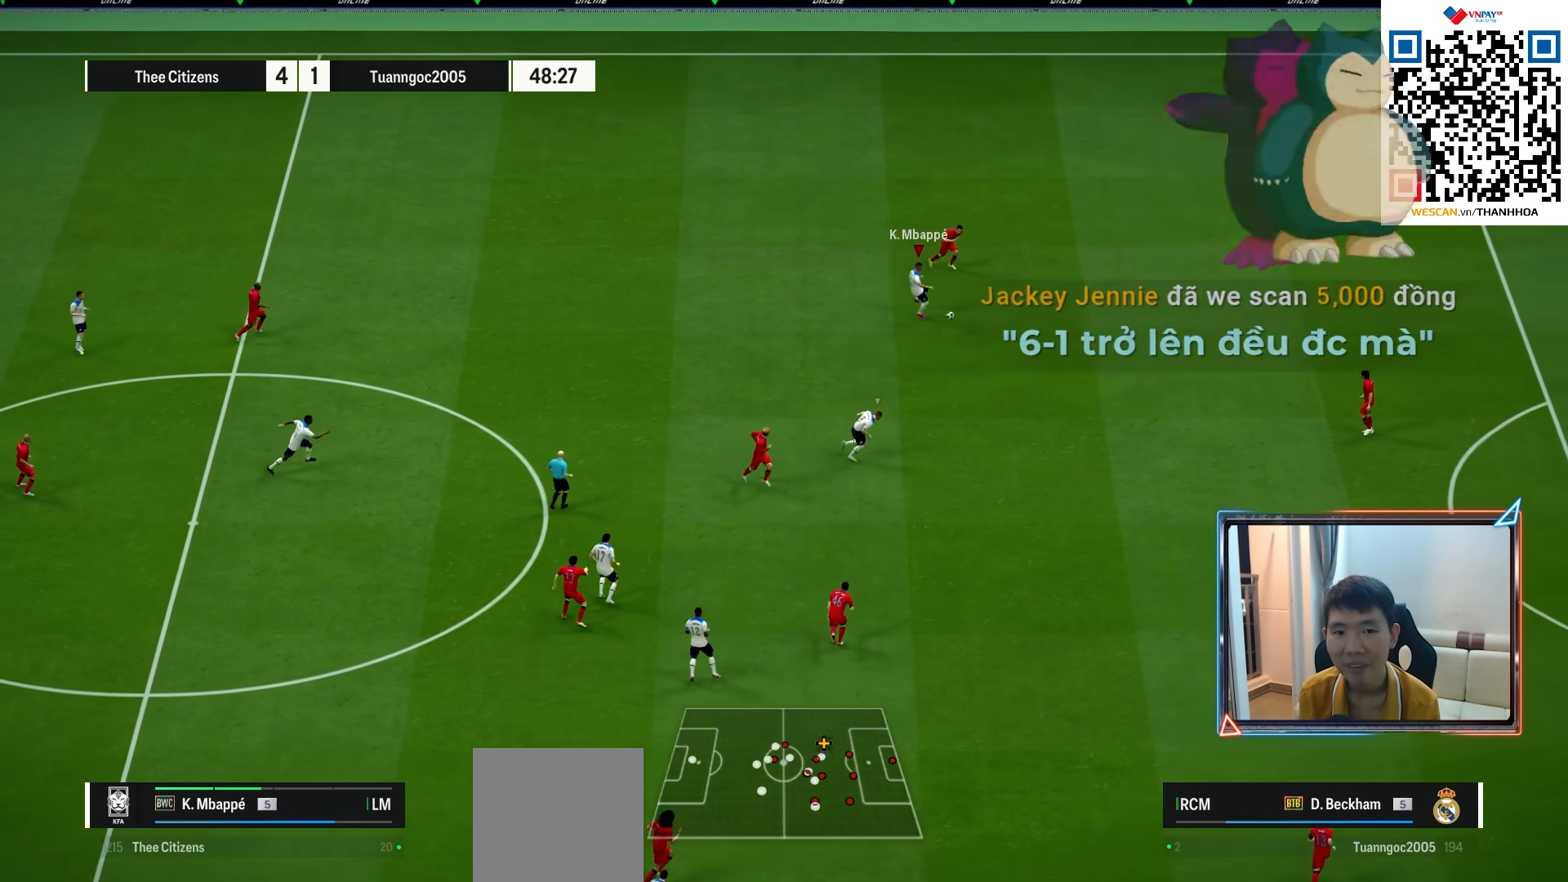
{"buttons": ["R1"], "left_stick": "right", "right_stick": "center", "events": [[50, "R1", "up"], [133, "left_stick", "center"], [250, "left_stick", "right"], [400, "R1", "down"]]}
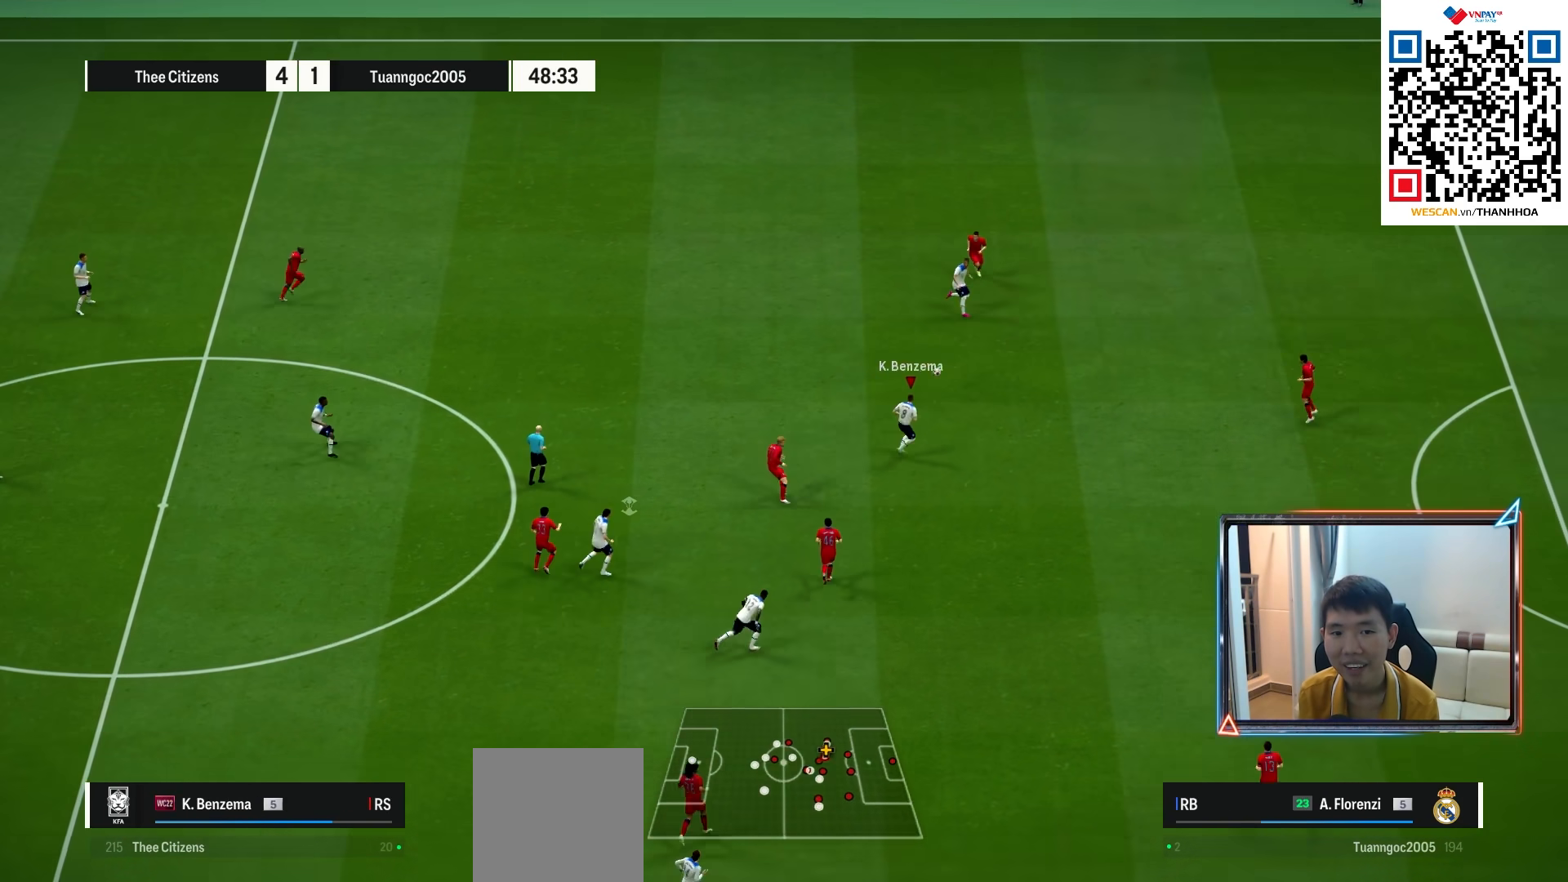
{"buttons": [], "left_stick": "right", "right_stick": "center", "events": [[217, "R1", "up"]]}
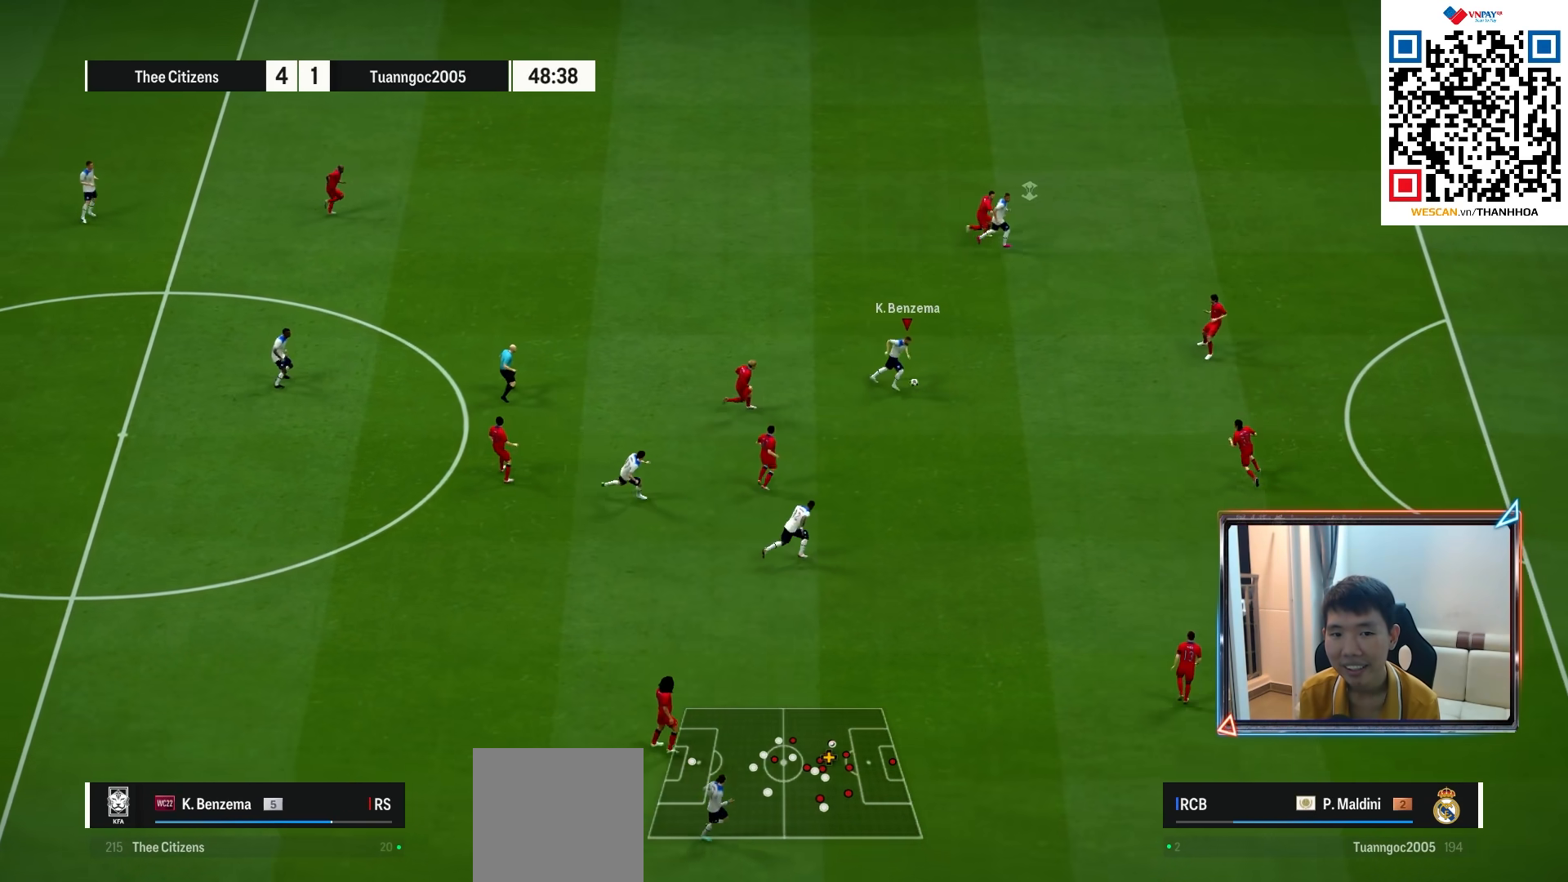
{"buttons": [], "left_stick": "down-right", "right_stick": "center", "events": [[333, "left_stick", "down-right"]]}
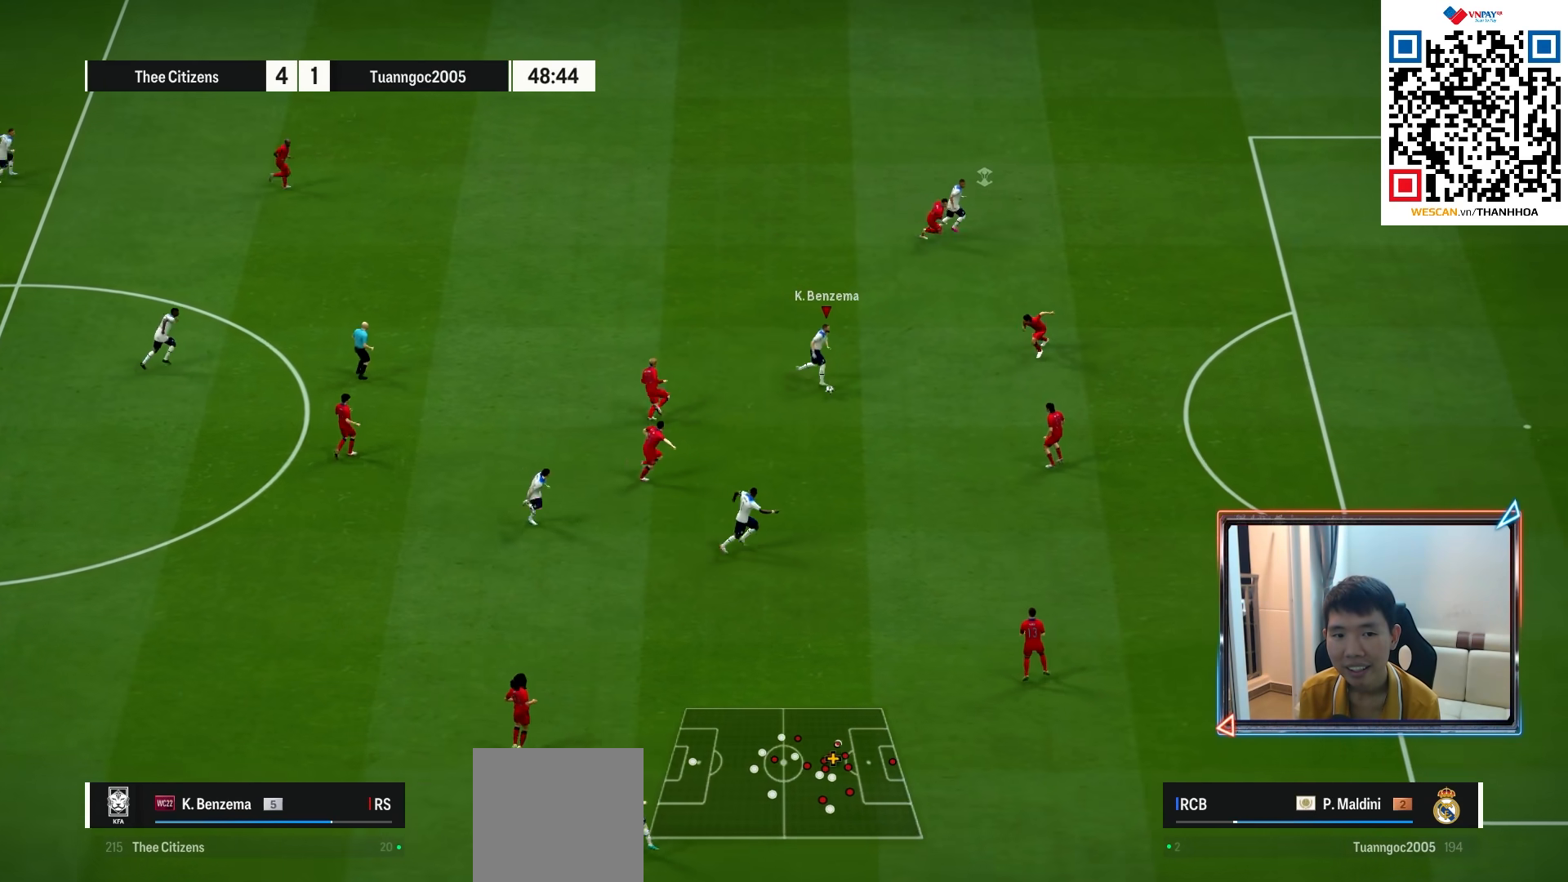
{"buttons": [], "left_stick": "down", "right_stick": "center", "events": [[350, "left_stick", "down"]]}
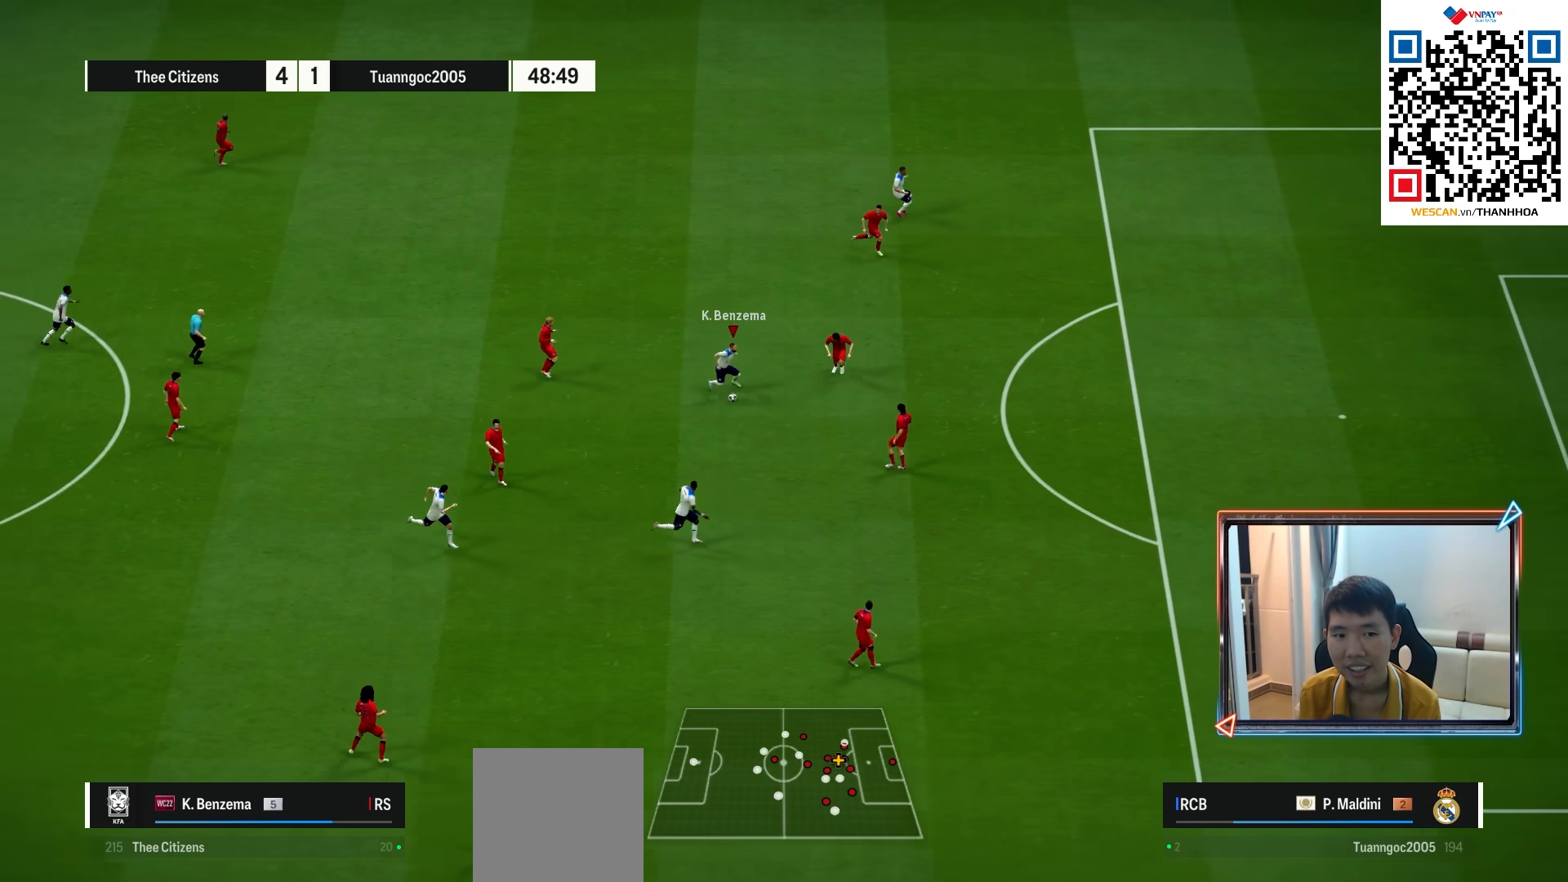
{"buttons": [], "left_stick": "up-right", "right_stick": "center", "events": [[83, "left_stick", "up"], [383, "left_stick", "up-right"]]}
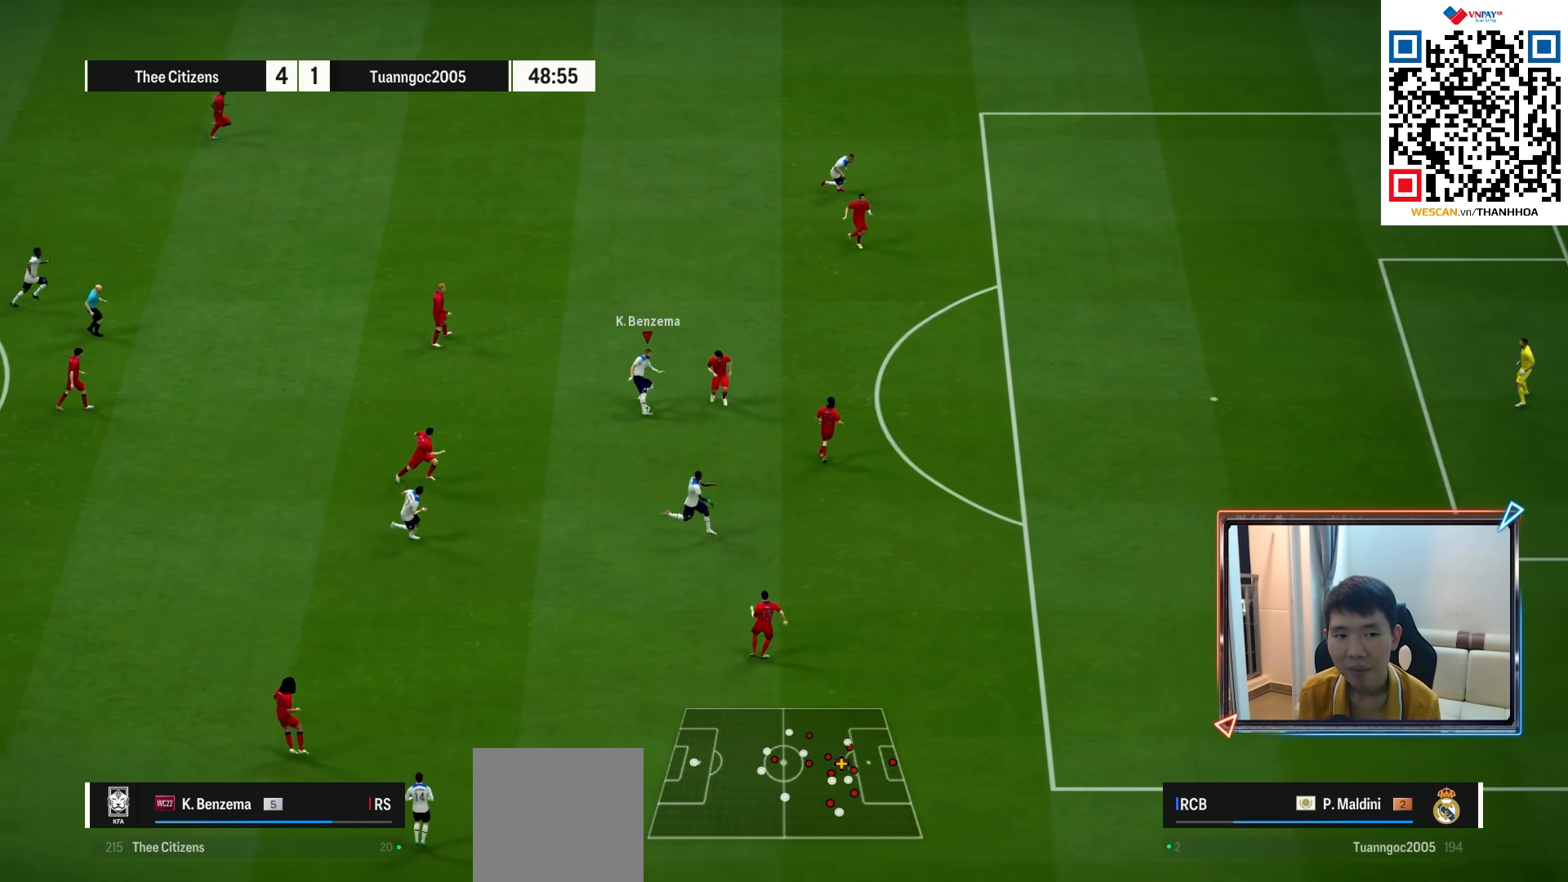
{"buttons": [], "left_stick": "up-right", "right_stick": "center", "events": []}
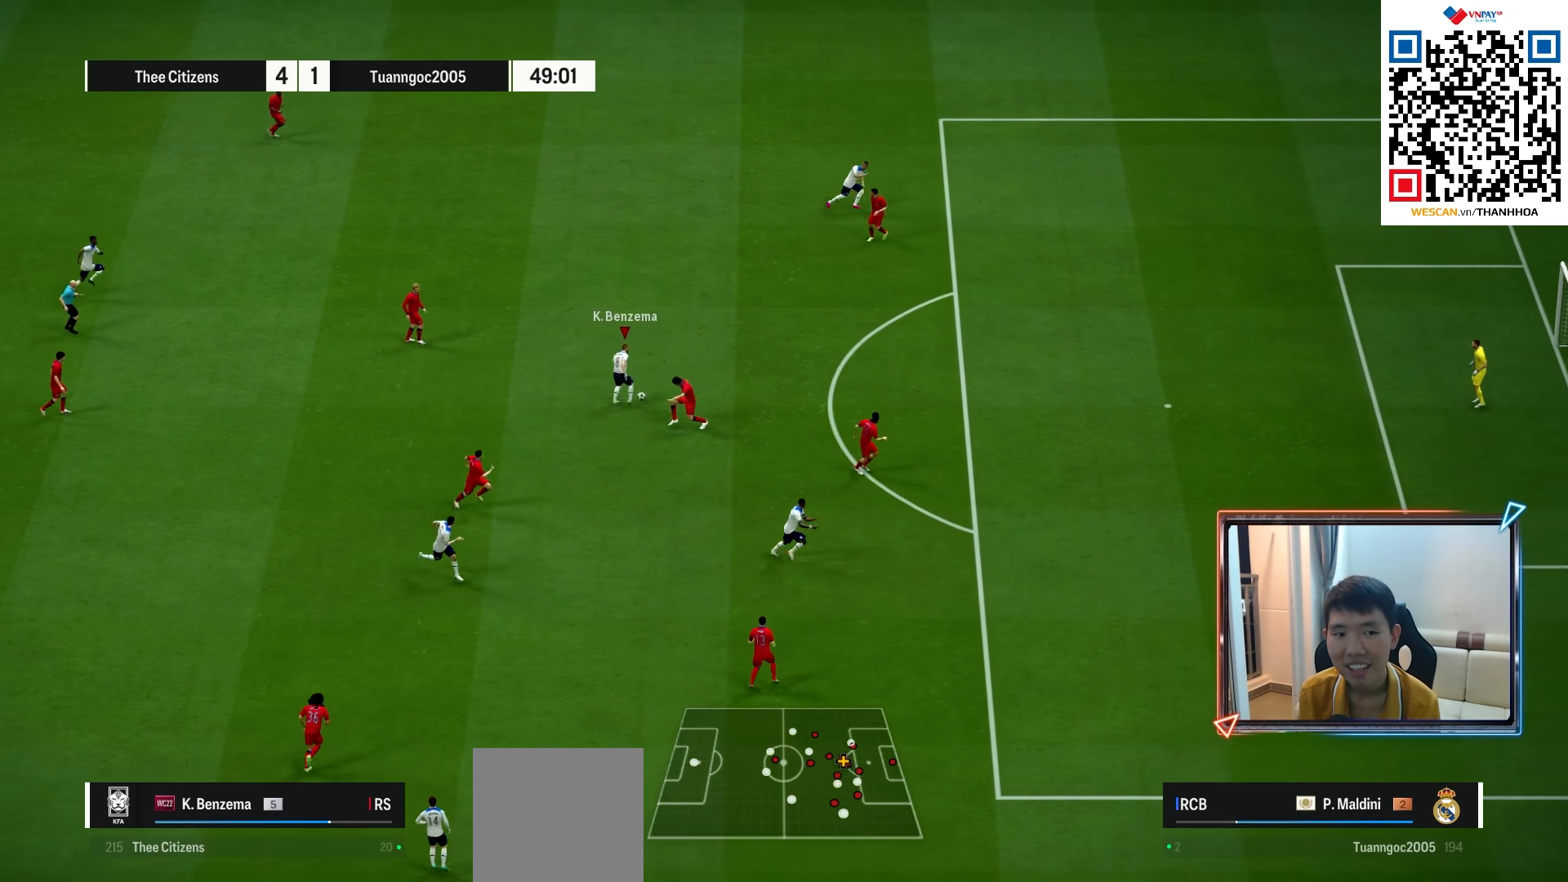
{"buttons": ["R2"], "left_stick": "up-right", "right_stick": "center", "events": [[50, "R2", "down"], [50, "SQUARE", "down"], [267, "SQUARE", "up"]]}
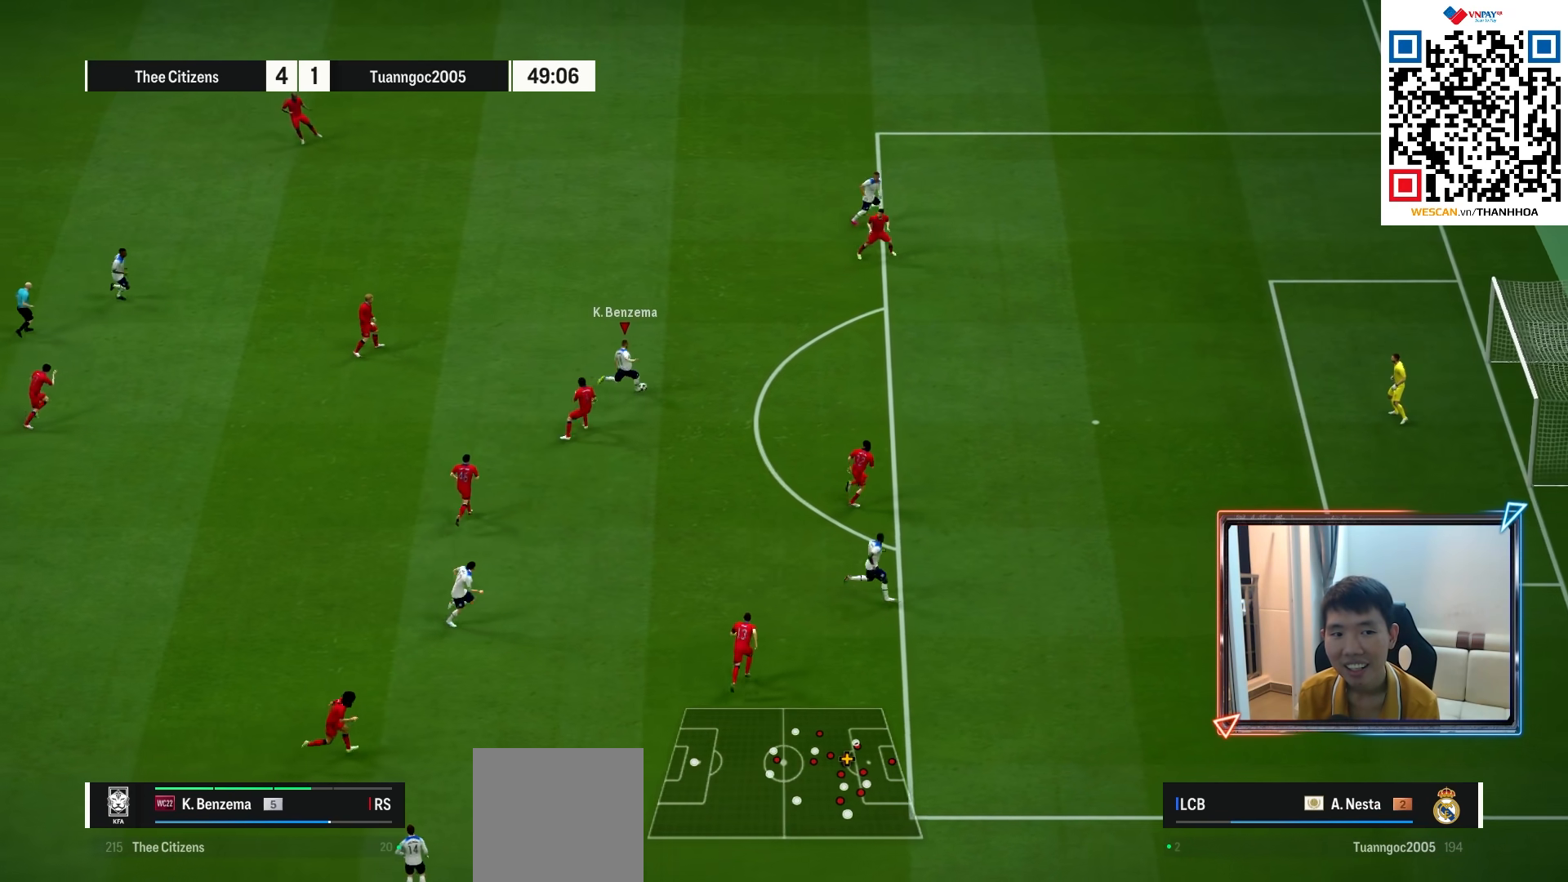
{"buttons": ["R2"], "left_stick": "up-right", "right_stick": "center", "events": []}
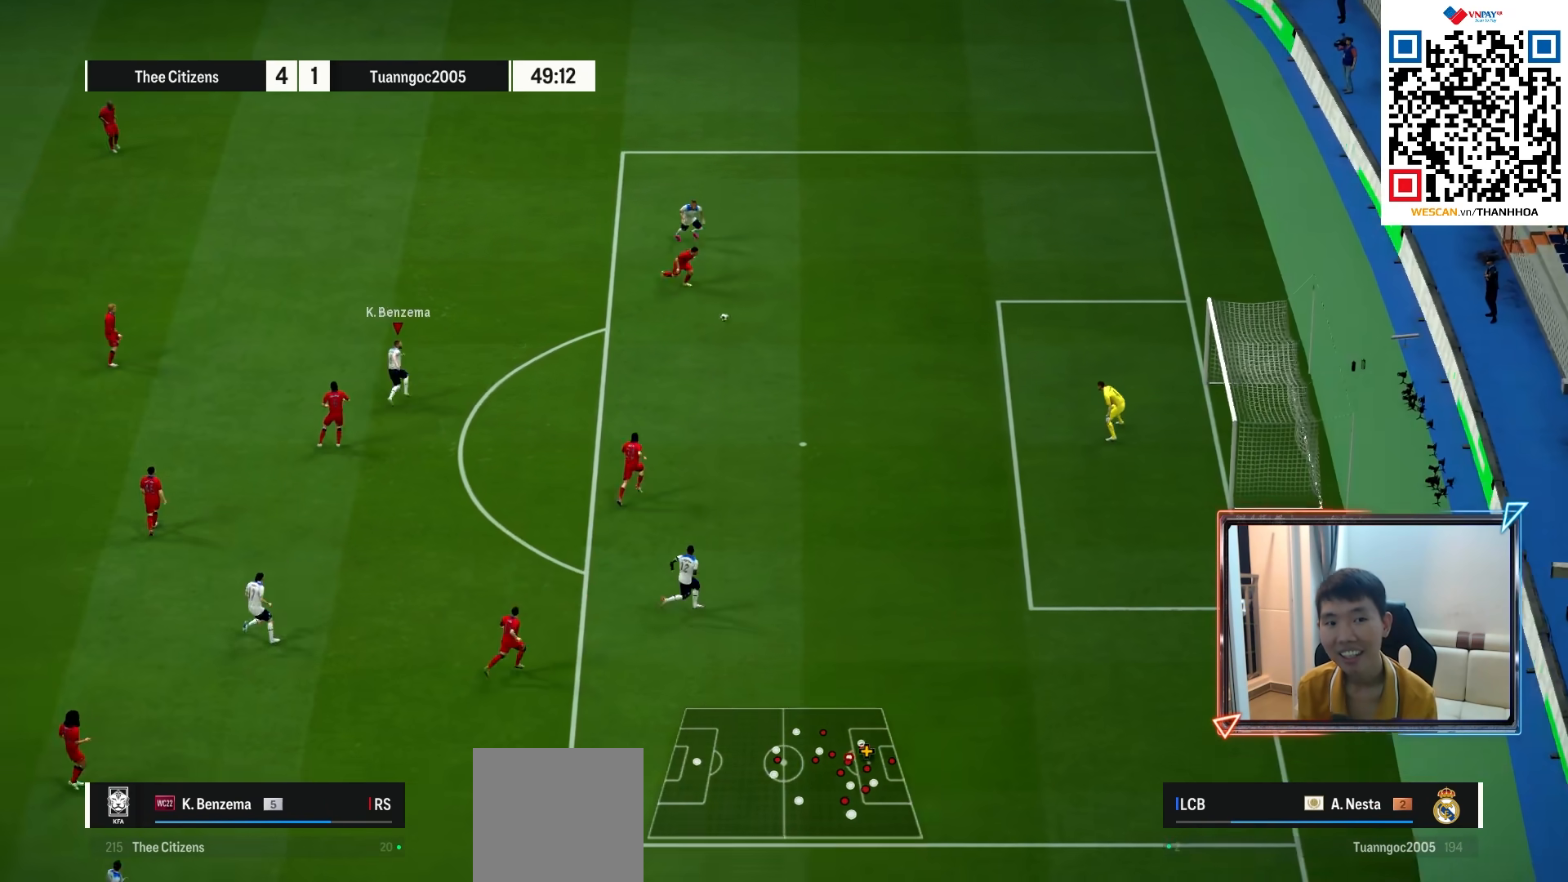
{"buttons": ["R2"], "left_stick": "up-right", "right_stick": "center", "events": []}
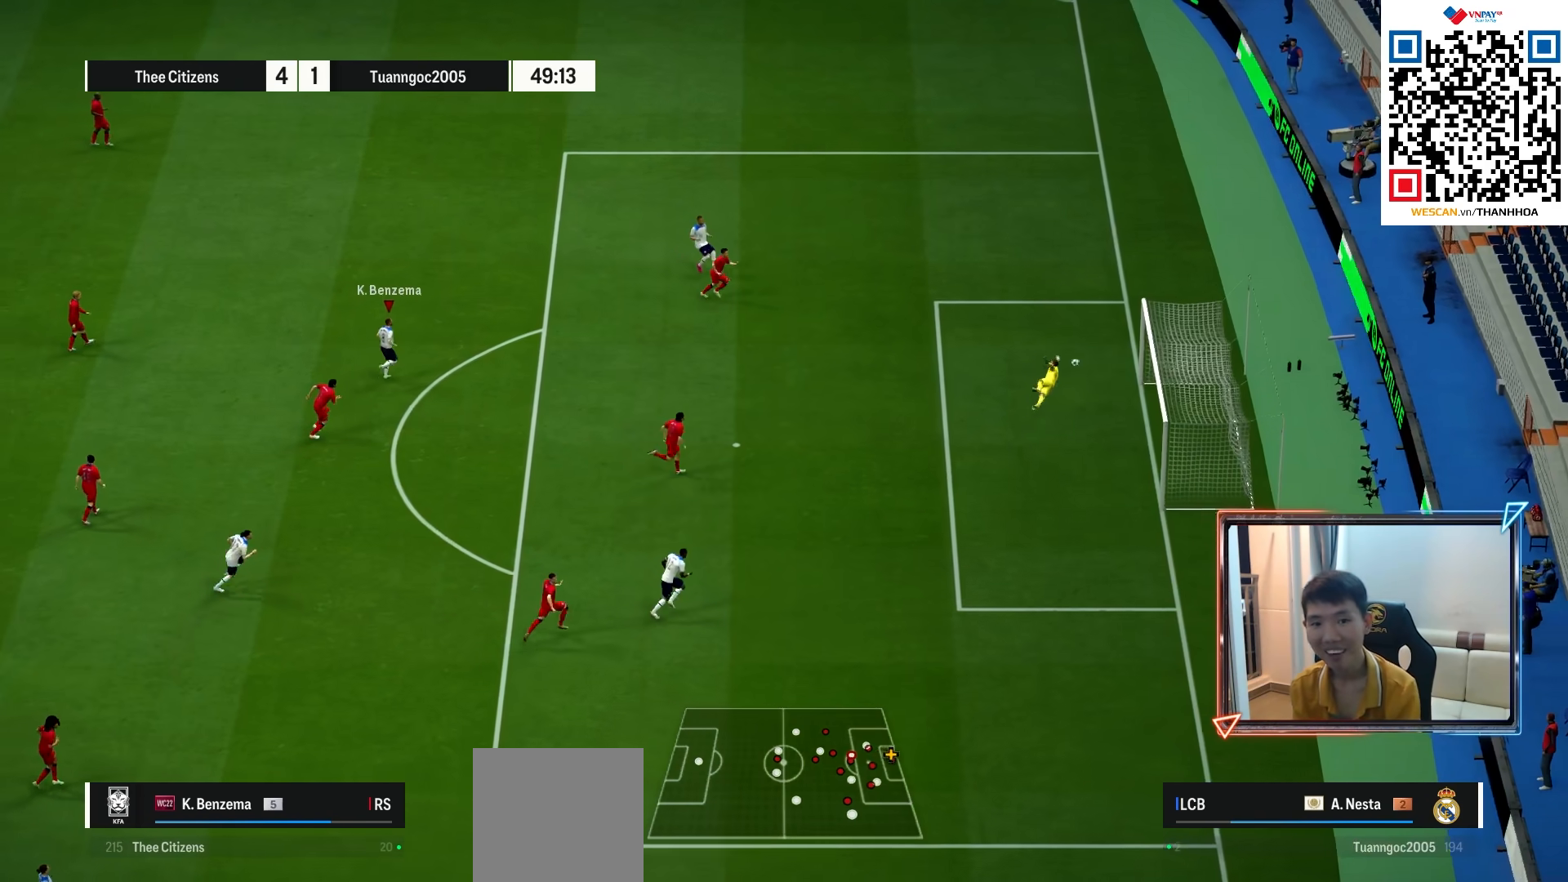
{"buttons": [], "left_stick": "up-right", "right_stick": "center", "events": [[300, "R2", "up"]]}
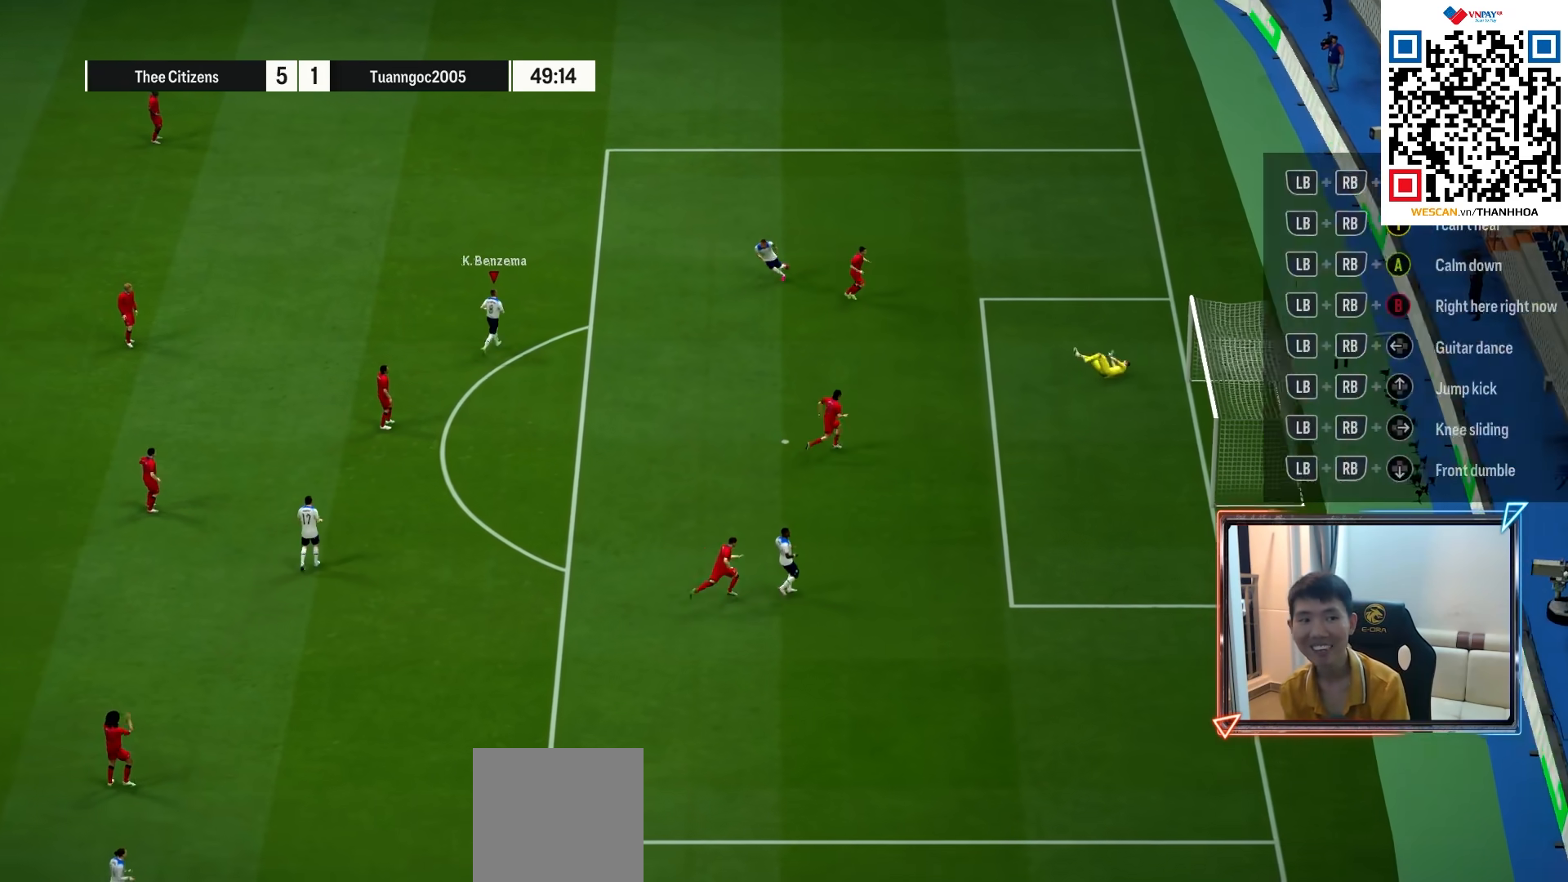
{"buttons": ["CROSS"], "left_stick": "center", "right_stick": "center", "events": [[50, "CROSS", "down"], [50, "left_stick", "center"], [183, "CROSS", "up"], [250, "CROSS", "down"], [350, "CROSS", "up"], [433, "CROSS", "down"]]}
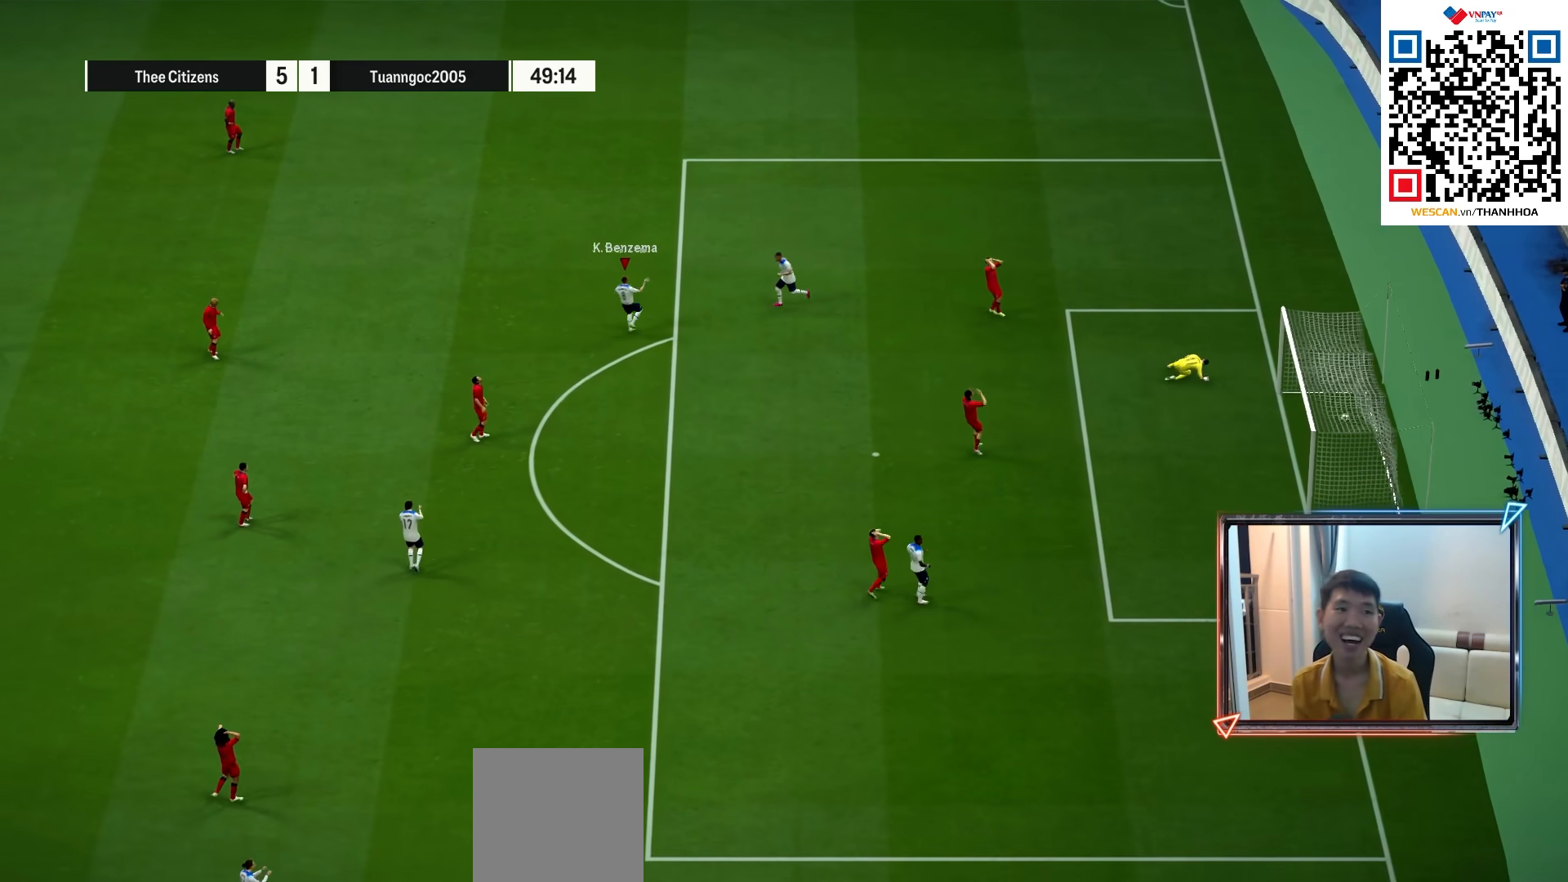
{"buttons": [], "left_stick": "center", "right_stick": "center", "events": [[50, "CROSS", "up"], [150, "CROSS", "down"], [267, "CROSS", "up"], [383, "CROSS", "down"], [483, "CROSS", "up"]]}
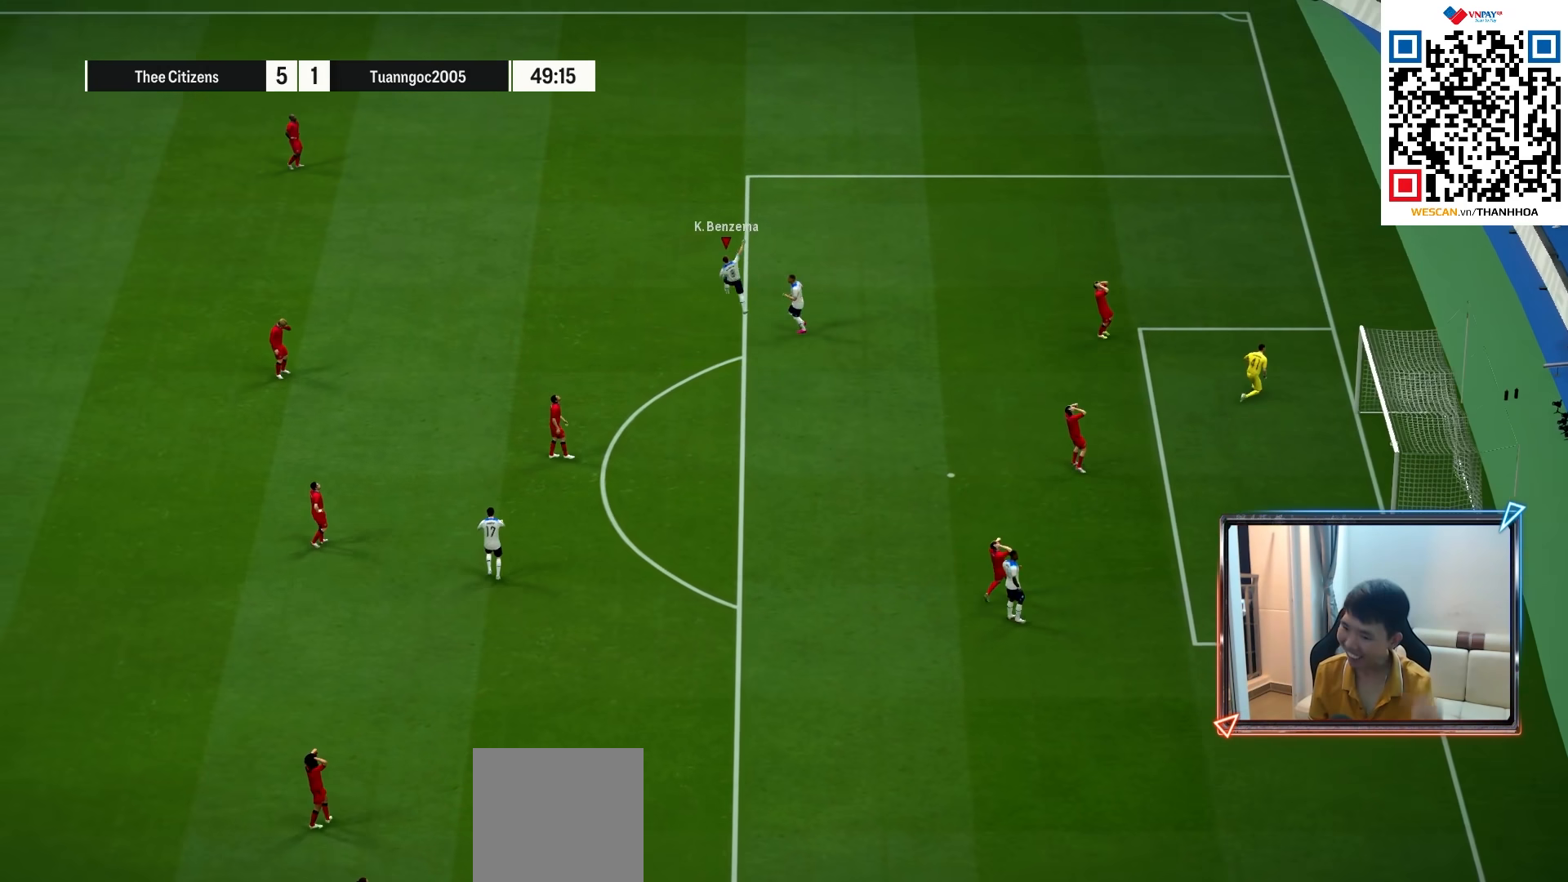
{"buttons": [], "left_stick": "center", "right_stick": "center", "events": [[67, "CROSS", "down"], [150, "CROSS", "up"], [233, "CROSS", "down"], [300, "CROSS", "up"], [400, "CROSS", "down"], [483, "CROSS", "up"]]}
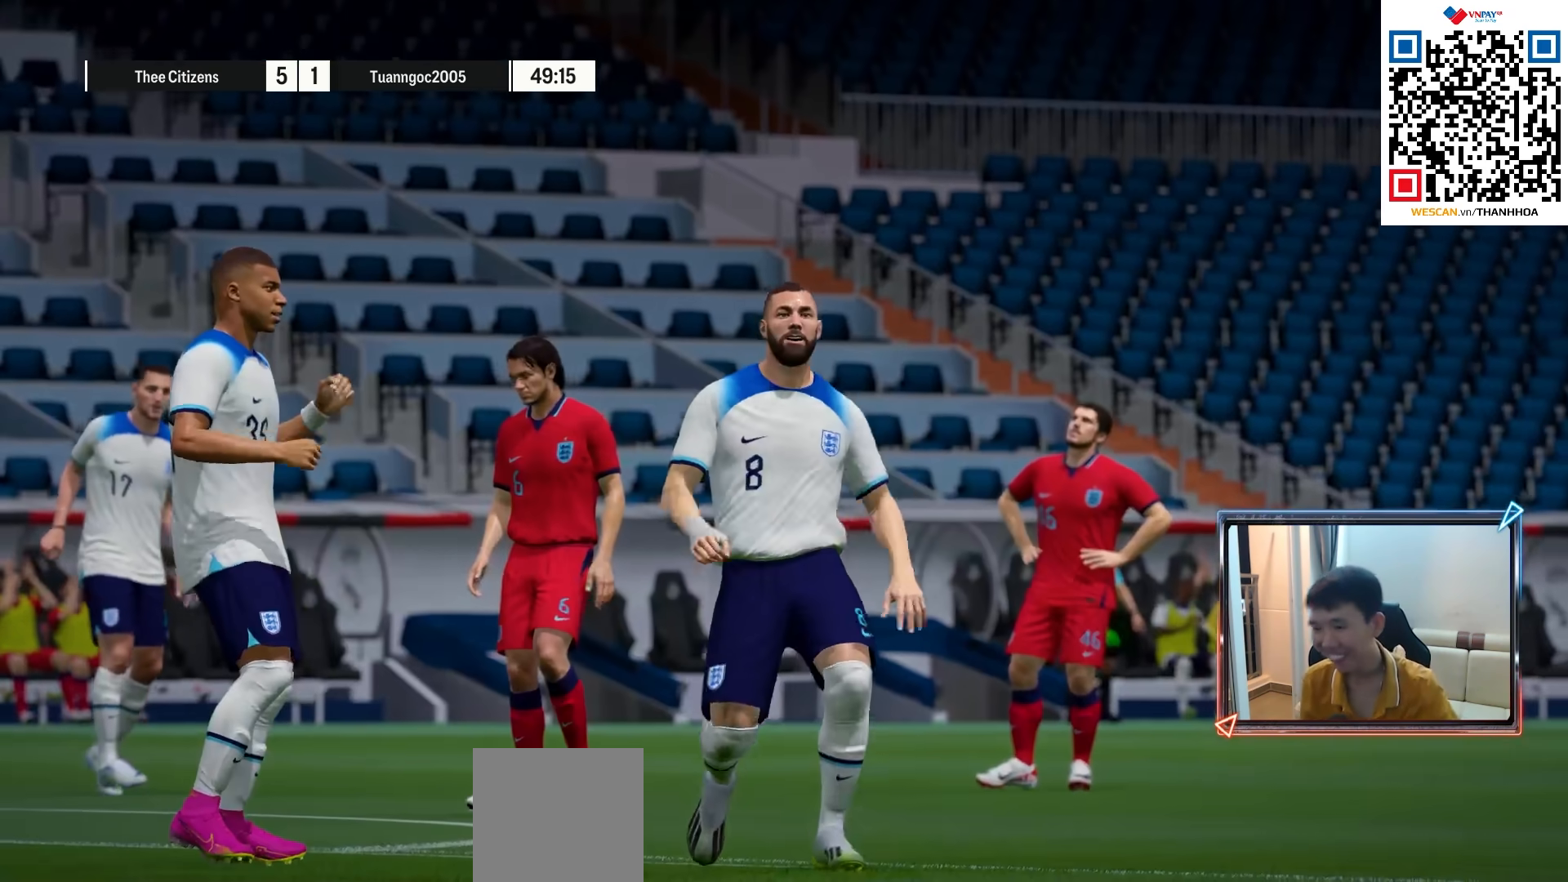
{"buttons": [], "left_stick": "center", "right_stick": "center", "events": [[67, "CROSS", "down"], [150, "CROSS", "up"], [250, "CROSS", "down"], [333, "CROSS", "up"], [417, "CROSS", "down"], [500, "CROSS", "up"]]}
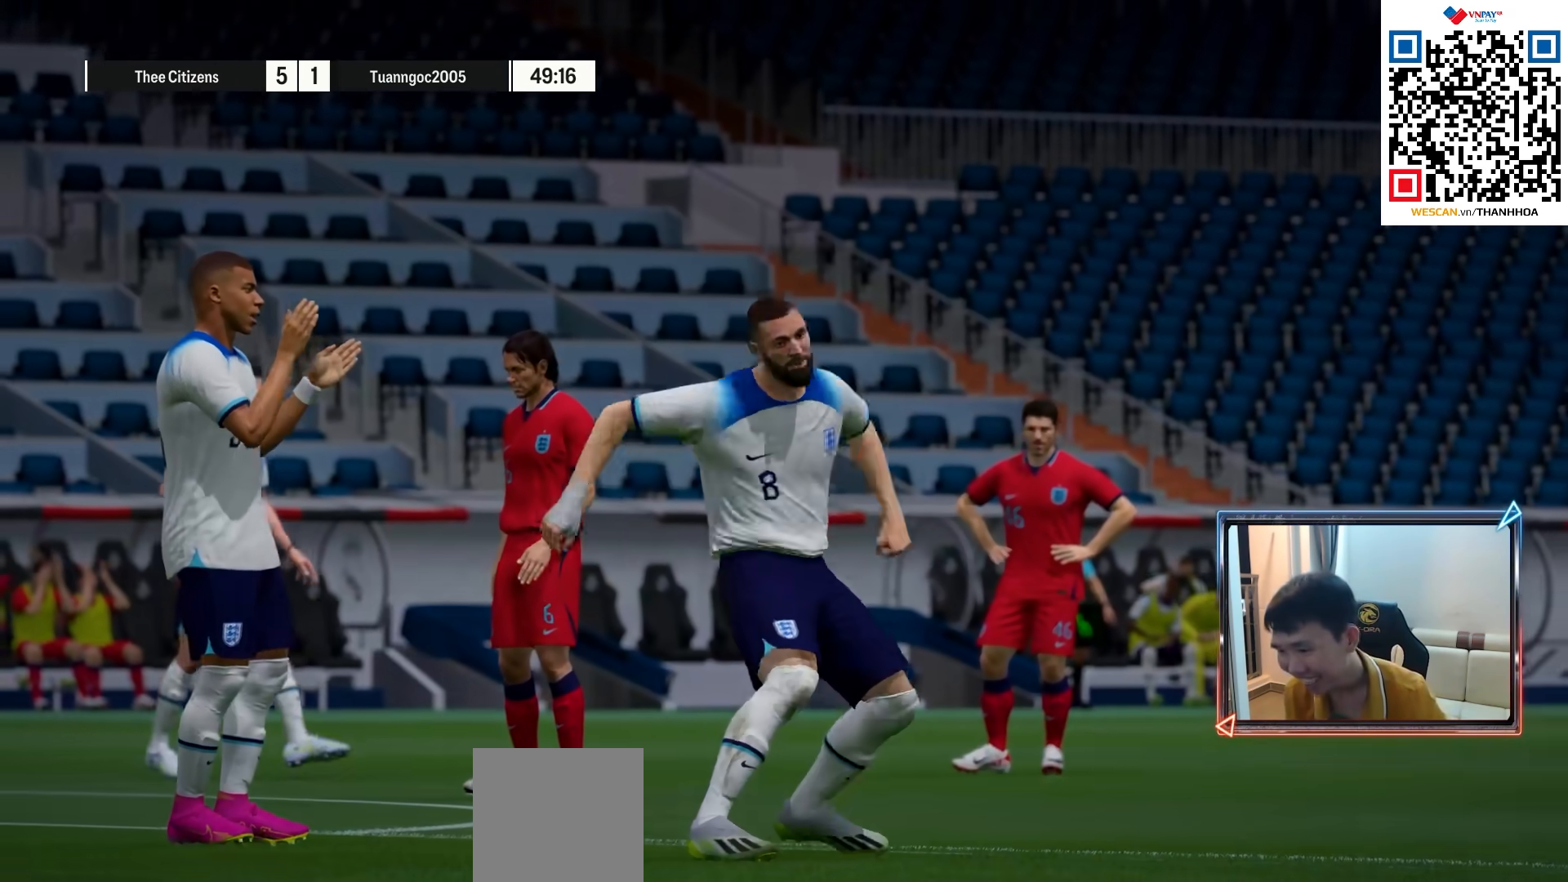
{"buttons": ["CROSS"], "left_stick": "center", "right_stick": "center", "events": [[83, "CROSS", "down"], [183, "CROSS", "up"], [283, "CROSS", "down"], [350, "CROSS", "up"], [433, "CROSS", "down"]]}
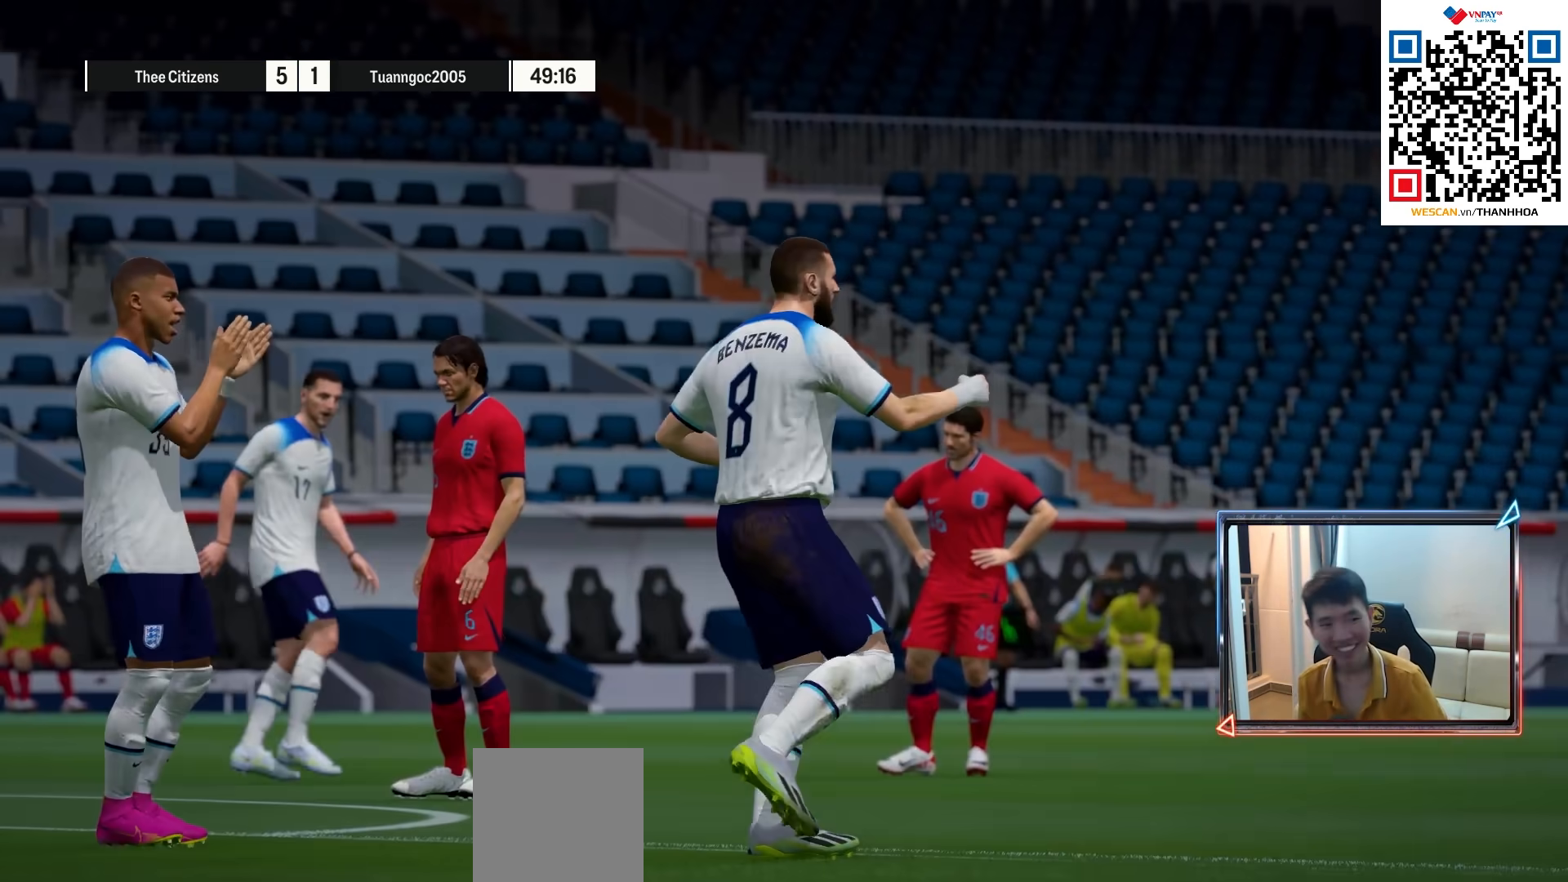
{"buttons": ["CROSS"], "left_stick": "center", "right_stick": "center", "events": [[17, "CROSS", "up"], [117, "CROSS", "down"], [183, "CROSS", "up"], [283, "CROSS", "down"], [367, "CROSS", "up"], [433, "CROSS", "down"]]}
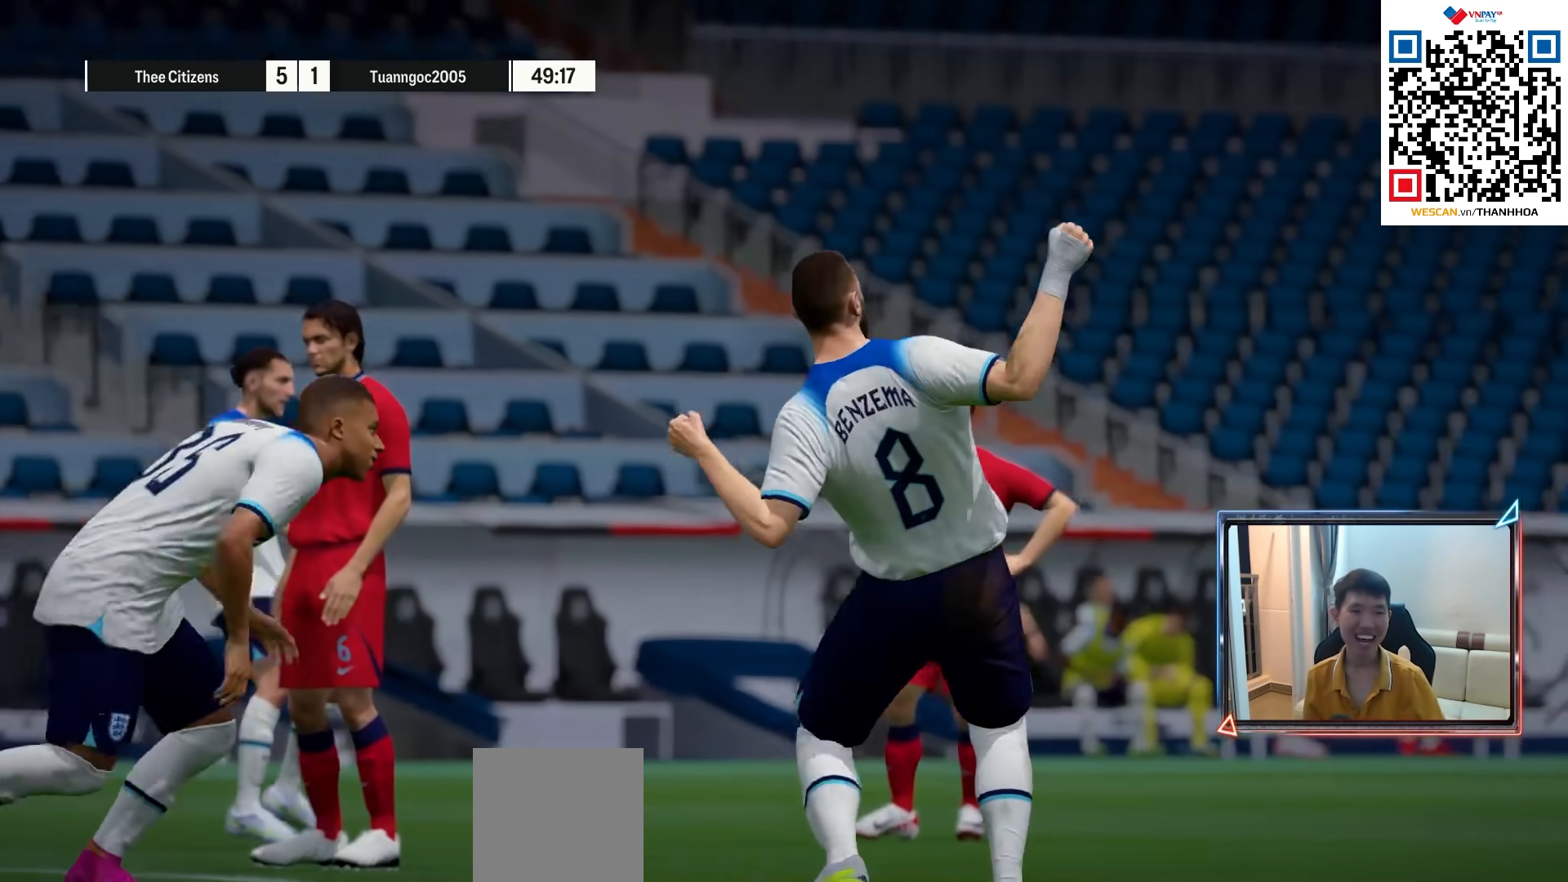
{"buttons": [], "left_stick": "center", "right_stick": "center", "events": [[50, "CROSS", "up"], [150, "CROSS", "down"], [233, "CROSS", "up"], [300, "CROSS", "down"], [417, "CROSS", "up"]]}
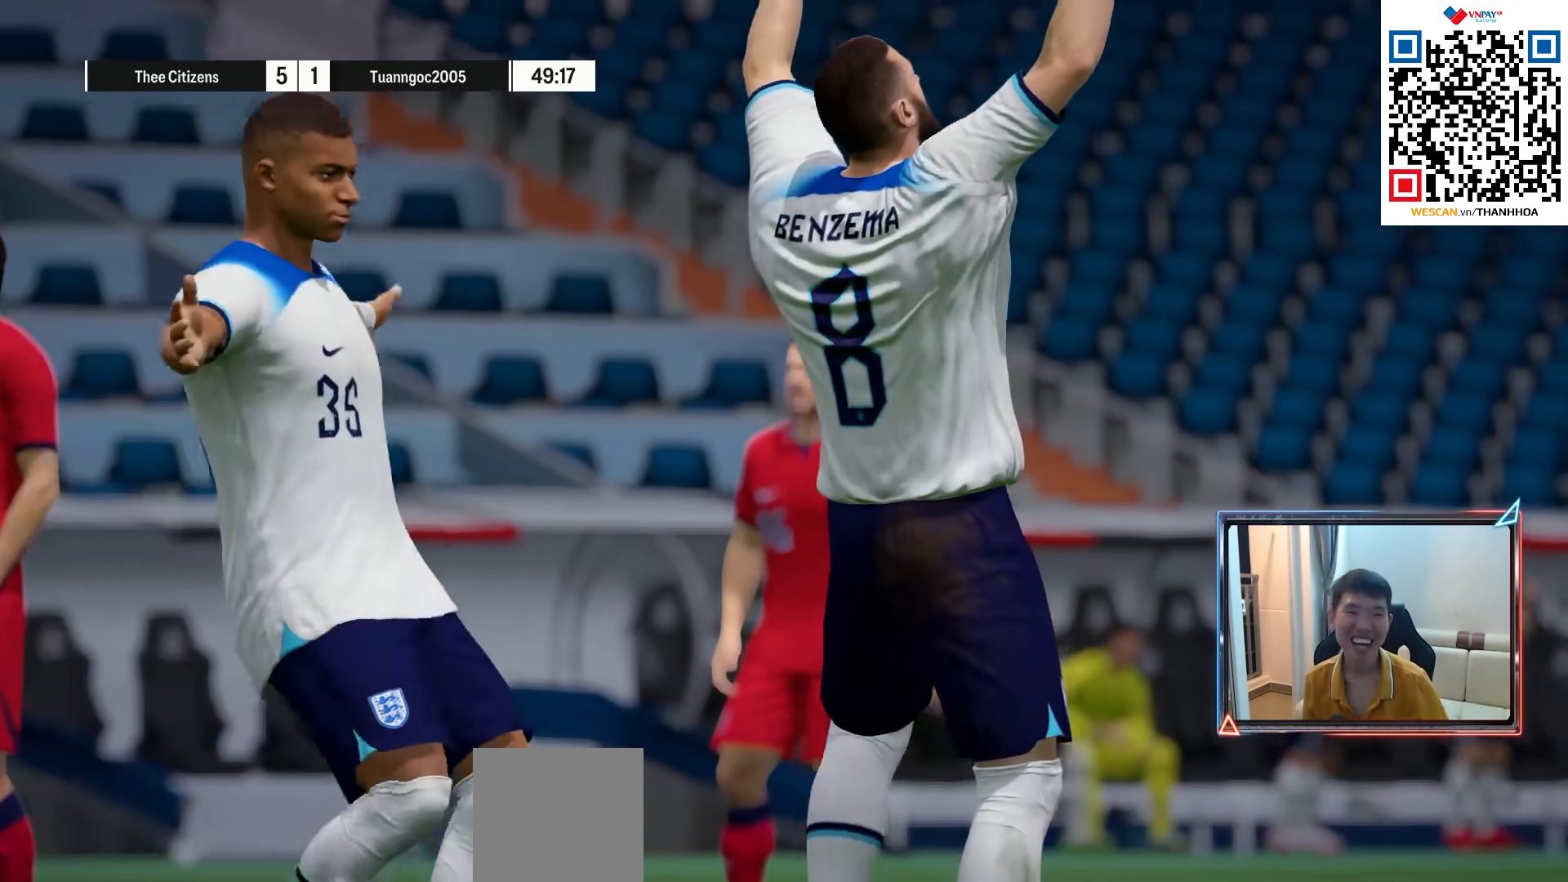
{"buttons": ["CROSS"], "left_stick": "center", "right_stick": "center", "events": [[50, "CROSS", "down"], [167, "CROSS", "up"], [283, "CROSS", "down"], [400, "CROSS", "up"], [500, "CROSS", "down"]]}
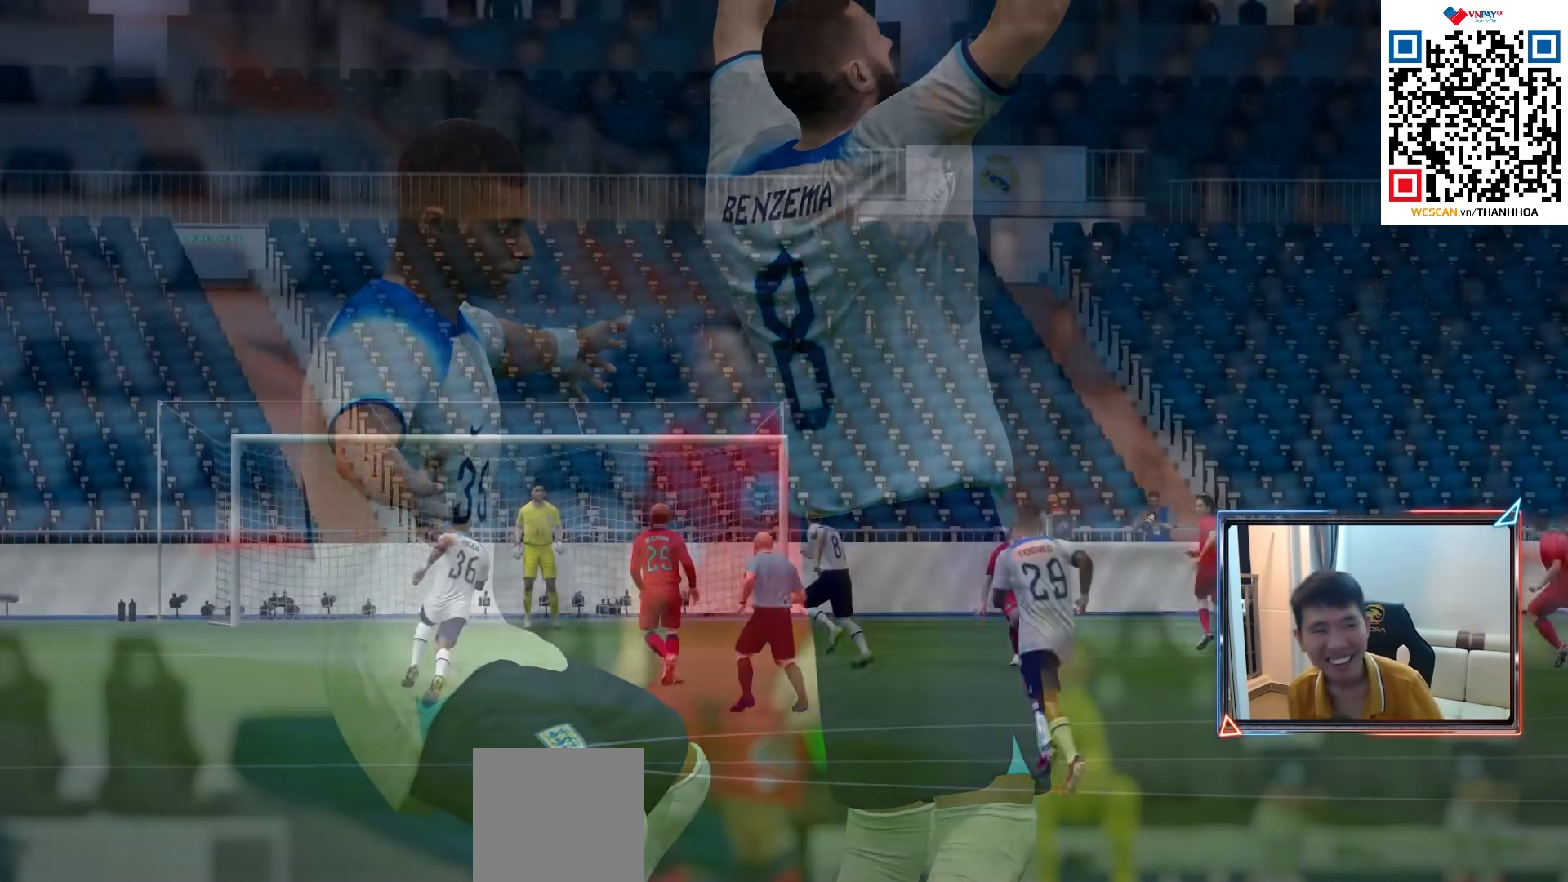
{"buttons": ["CROSS"], "left_stick": "center", "right_stick": "center", "events": [[117, "CROSS", "up"], [200, "CROSS", "down"], [300, "CROSS", "up"], [400, "CROSS", "down"]]}
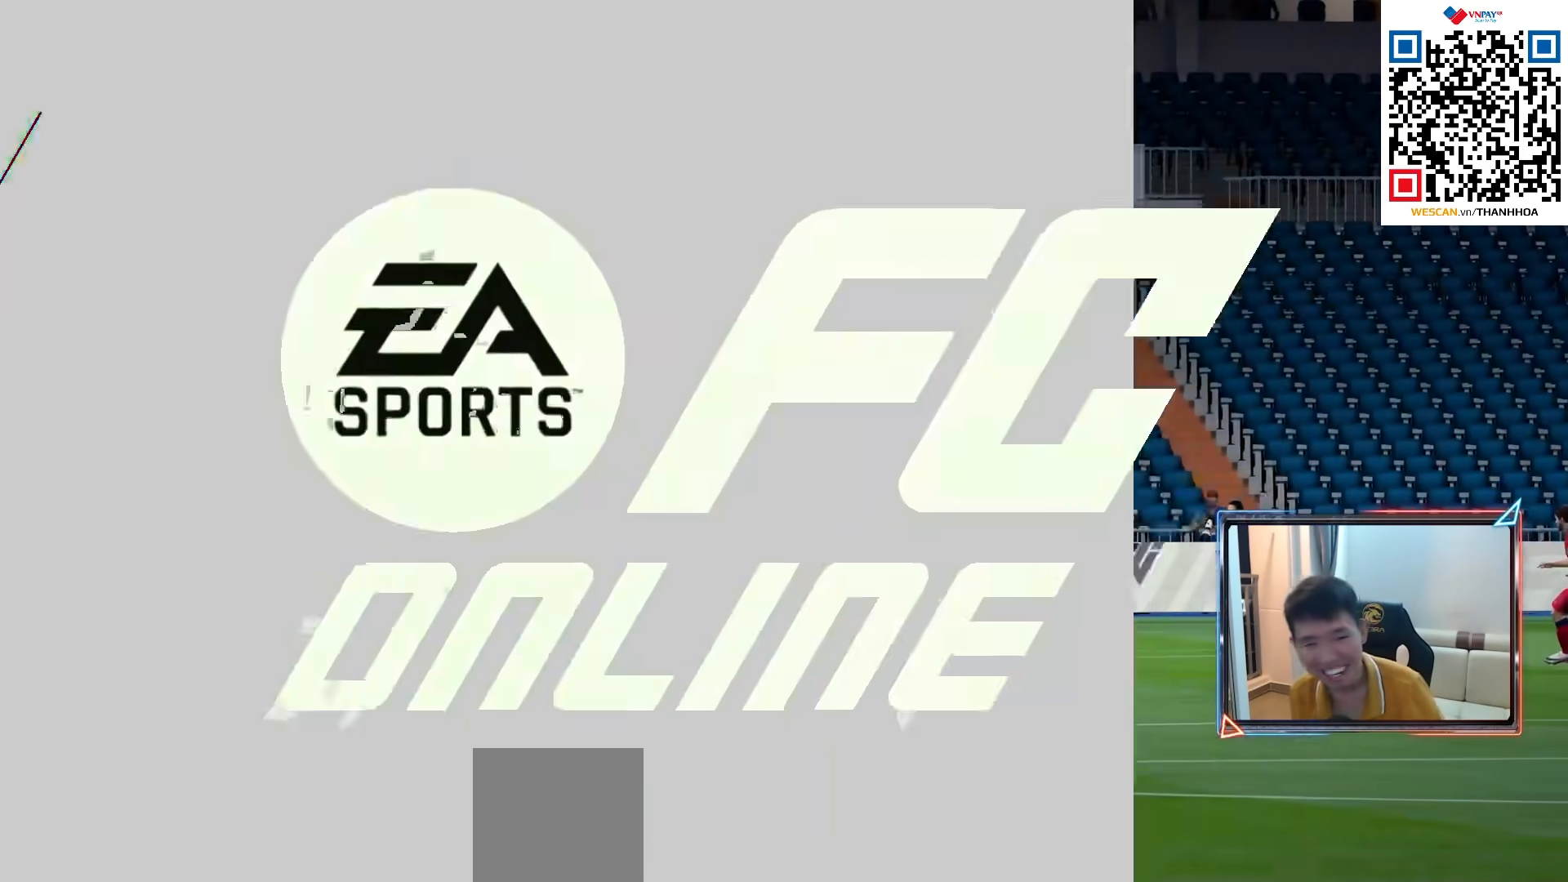
{"buttons": ["CROSS"], "left_stick": "center", "right_stick": "center", "events": [[17, "CROSS", "up"], [100, "CROSS", "down"], [233, "CROSS", "up"], [333, "CROSS", "down"], [417, "CROSS", "up"], [500, "CROSS", "down"]]}
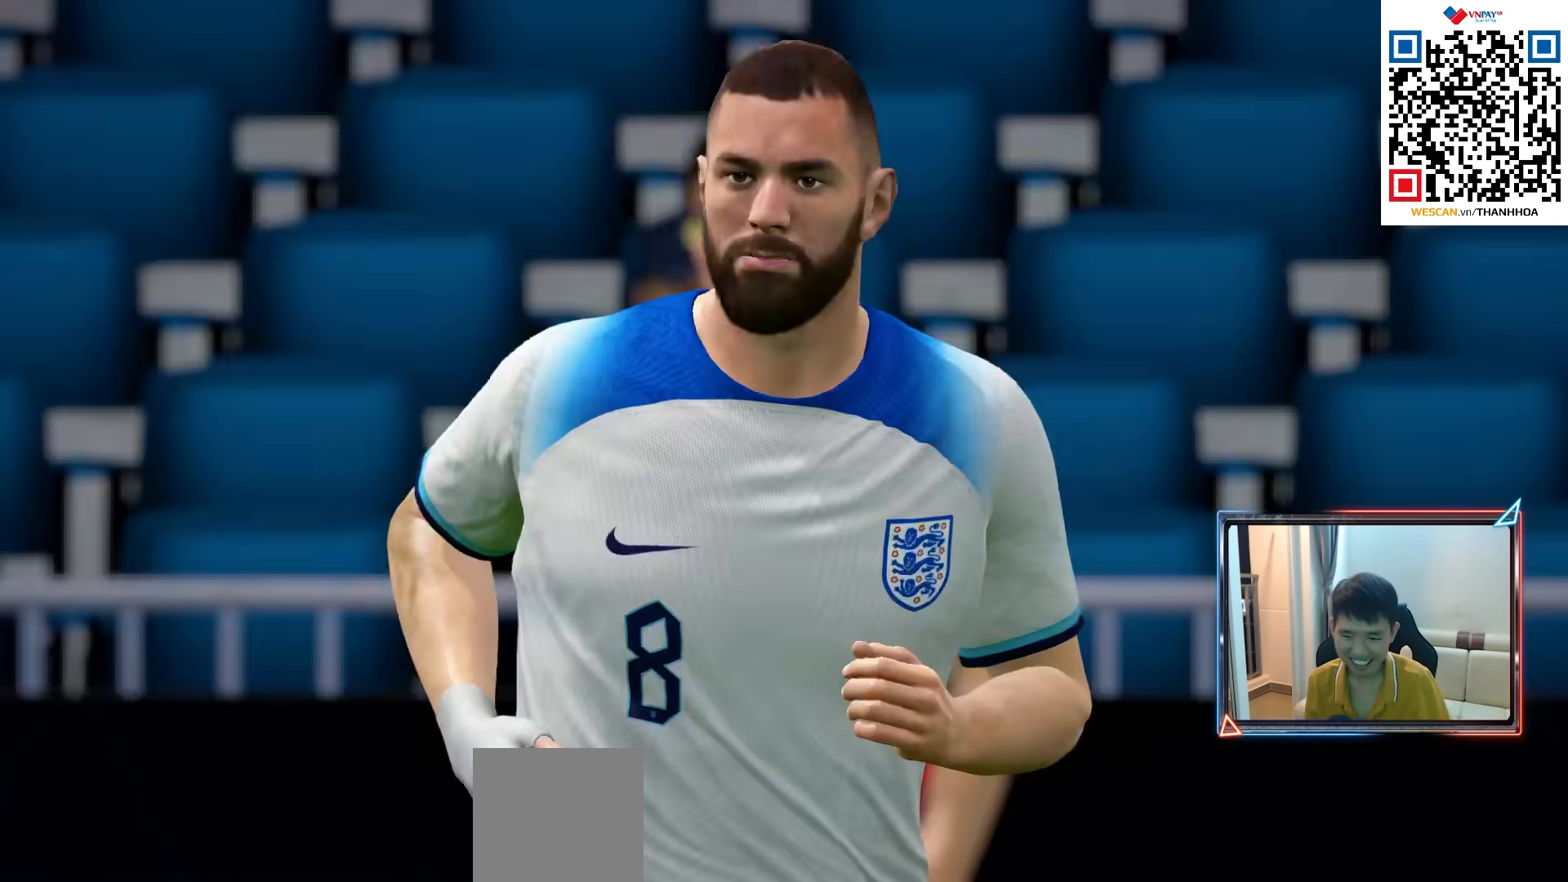
{"buttons": ["CROSS"], "left_stick": "center", "right_stick": "center", "events": [[83, "CROSS", "up"], [167, "CROSS", "down"], [267, "CROSS", "up"], [317, "CROSS", "down"], [400, "CROSS", "up"], [483, "CROSS", "down"]]}
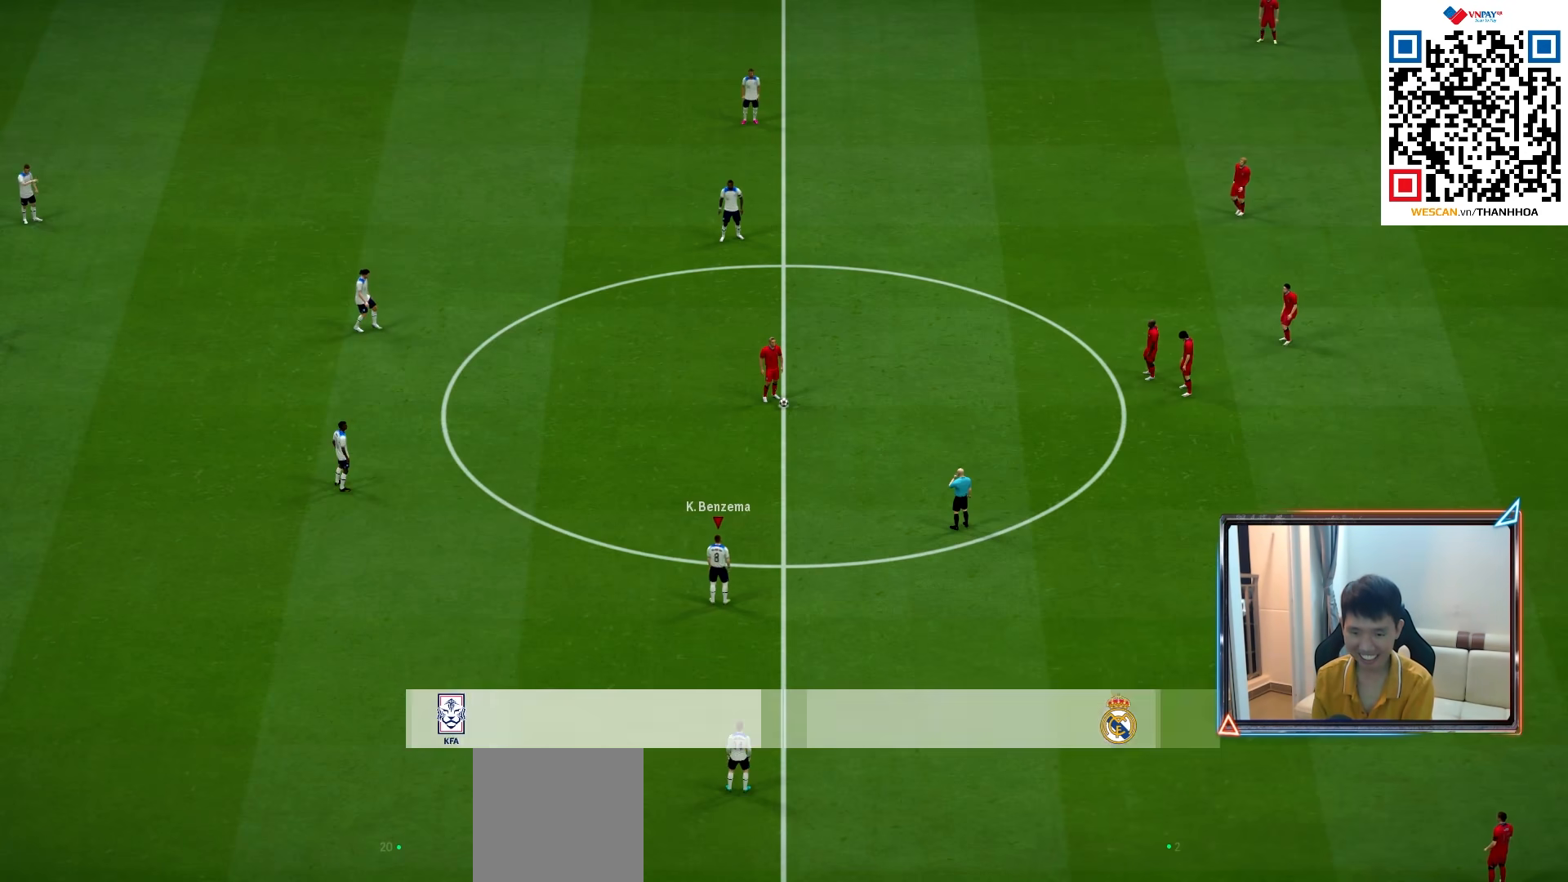
{"buttons": [], "left_stick": "center", "right_stick": "center", "events": [[50, "CROSS", "up"]]}
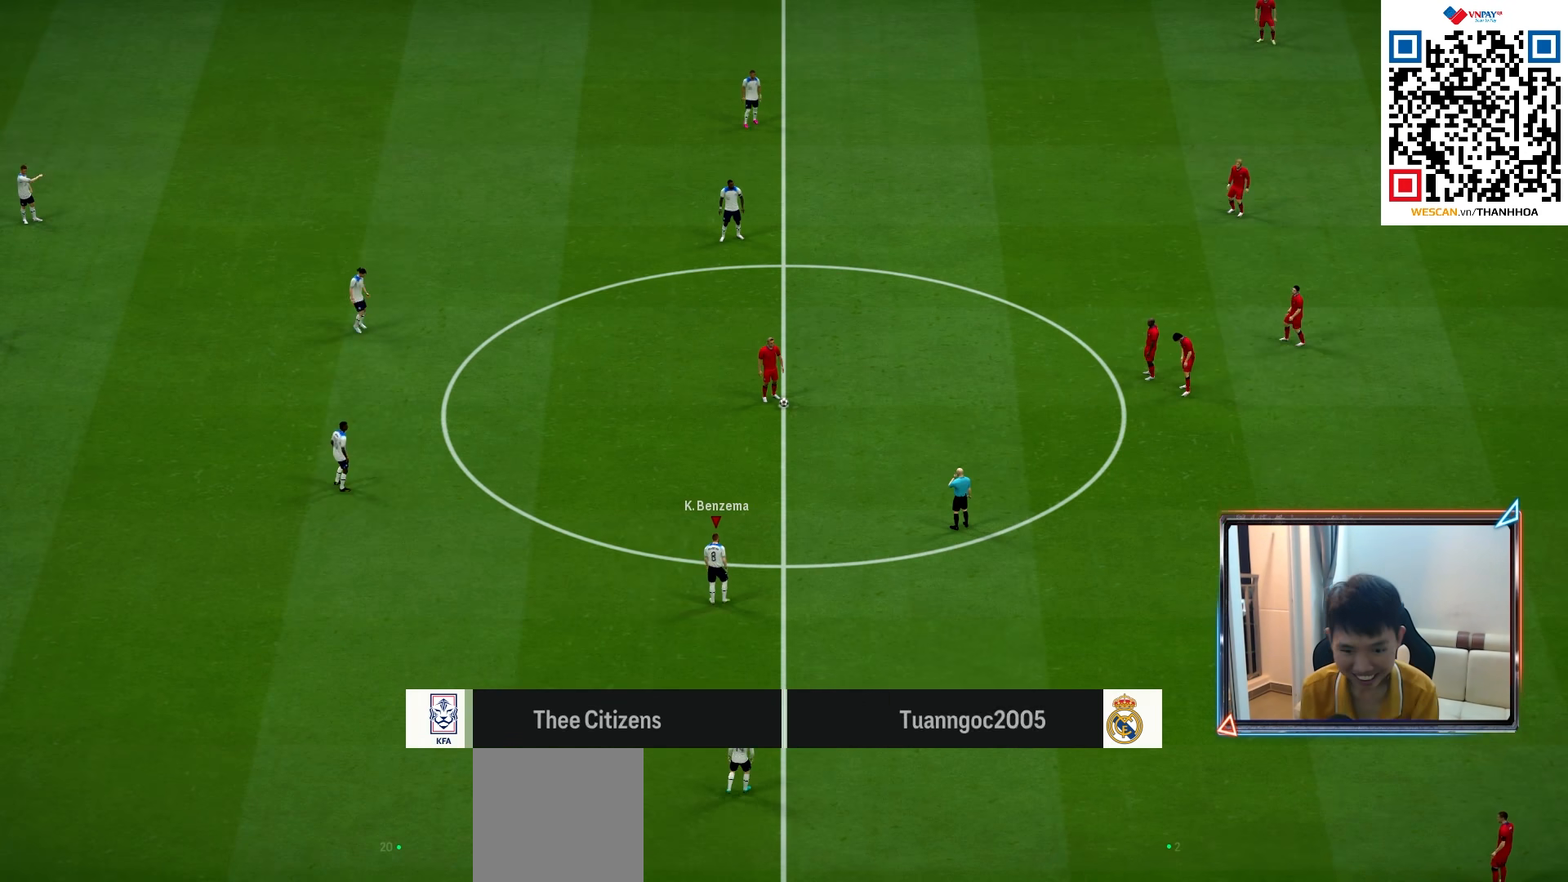
{"buttons": ["CROSS", "R1"], "left_stick": "up-right", "right_stick": "center", "events": [[150, "CROSS", "down"], [200, "R1", "down"], [200, "left_stick", "down-right"], [383, "left_stick", "right"], [483, "left_stick", "up-right"]]}
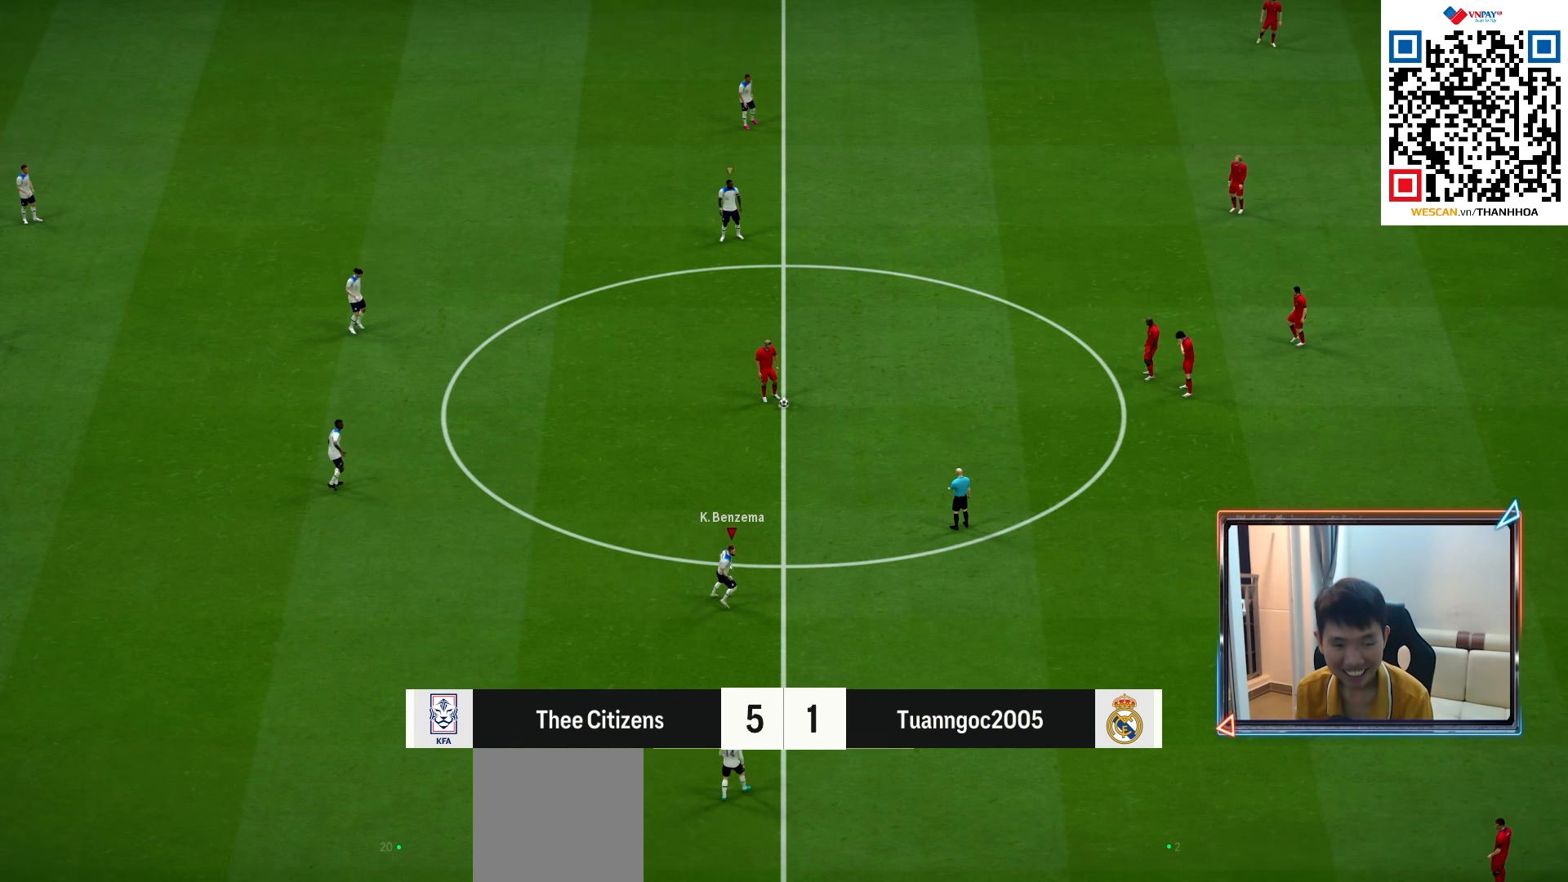
{"buttons": ["CROSS", "R1"], "left_stick": "up-right", "right_stick": "center", "events": []}
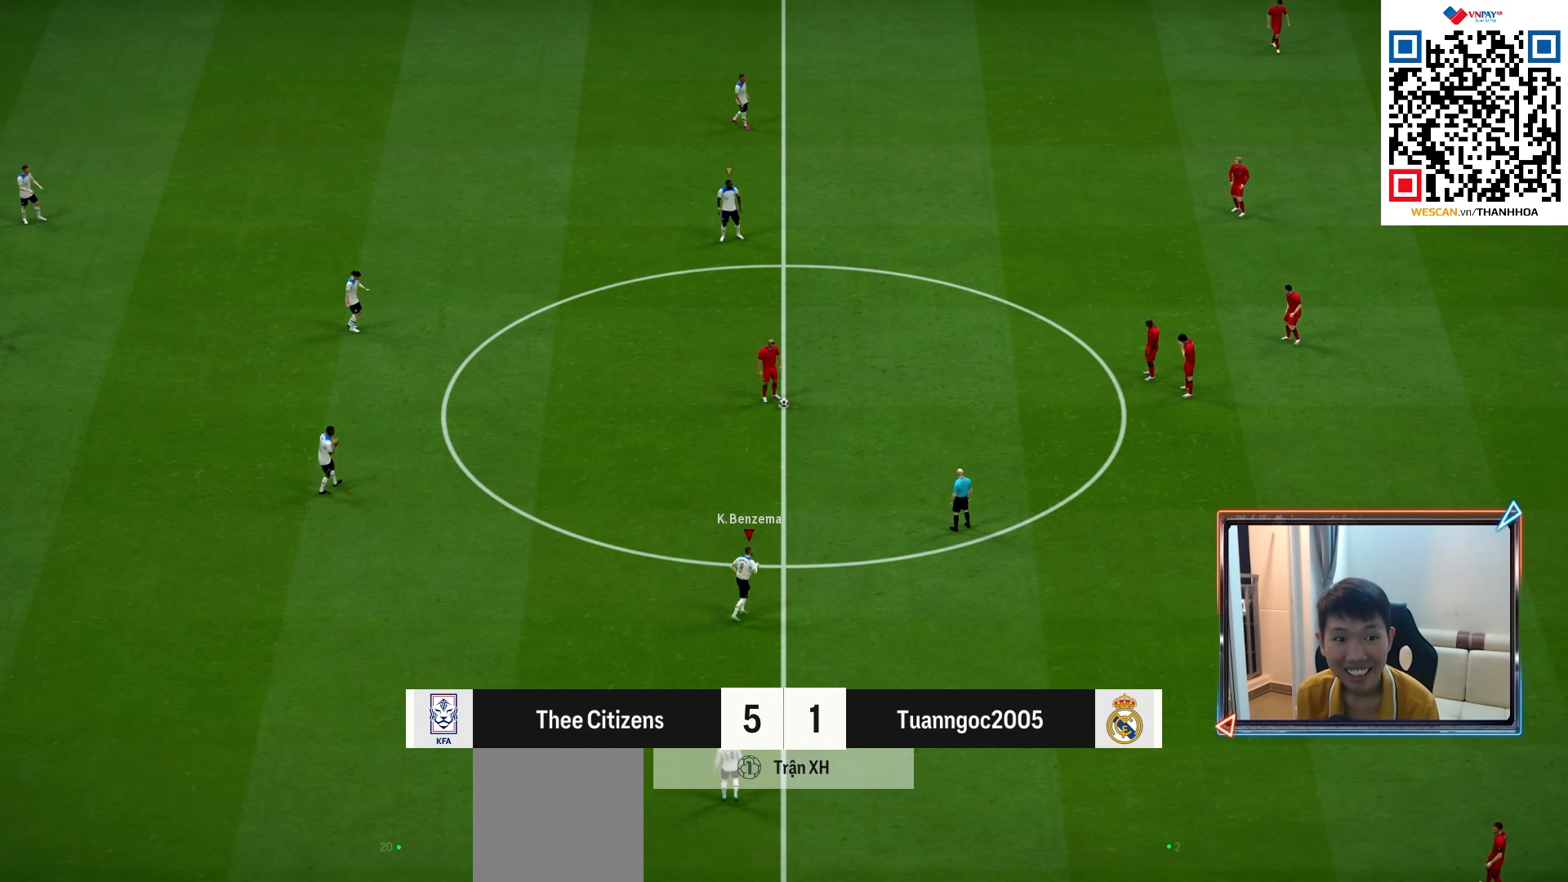
{"buttons": ["CROSS", "R1"], "left_stick": "up-right", "right_stick": "center", "events": []}